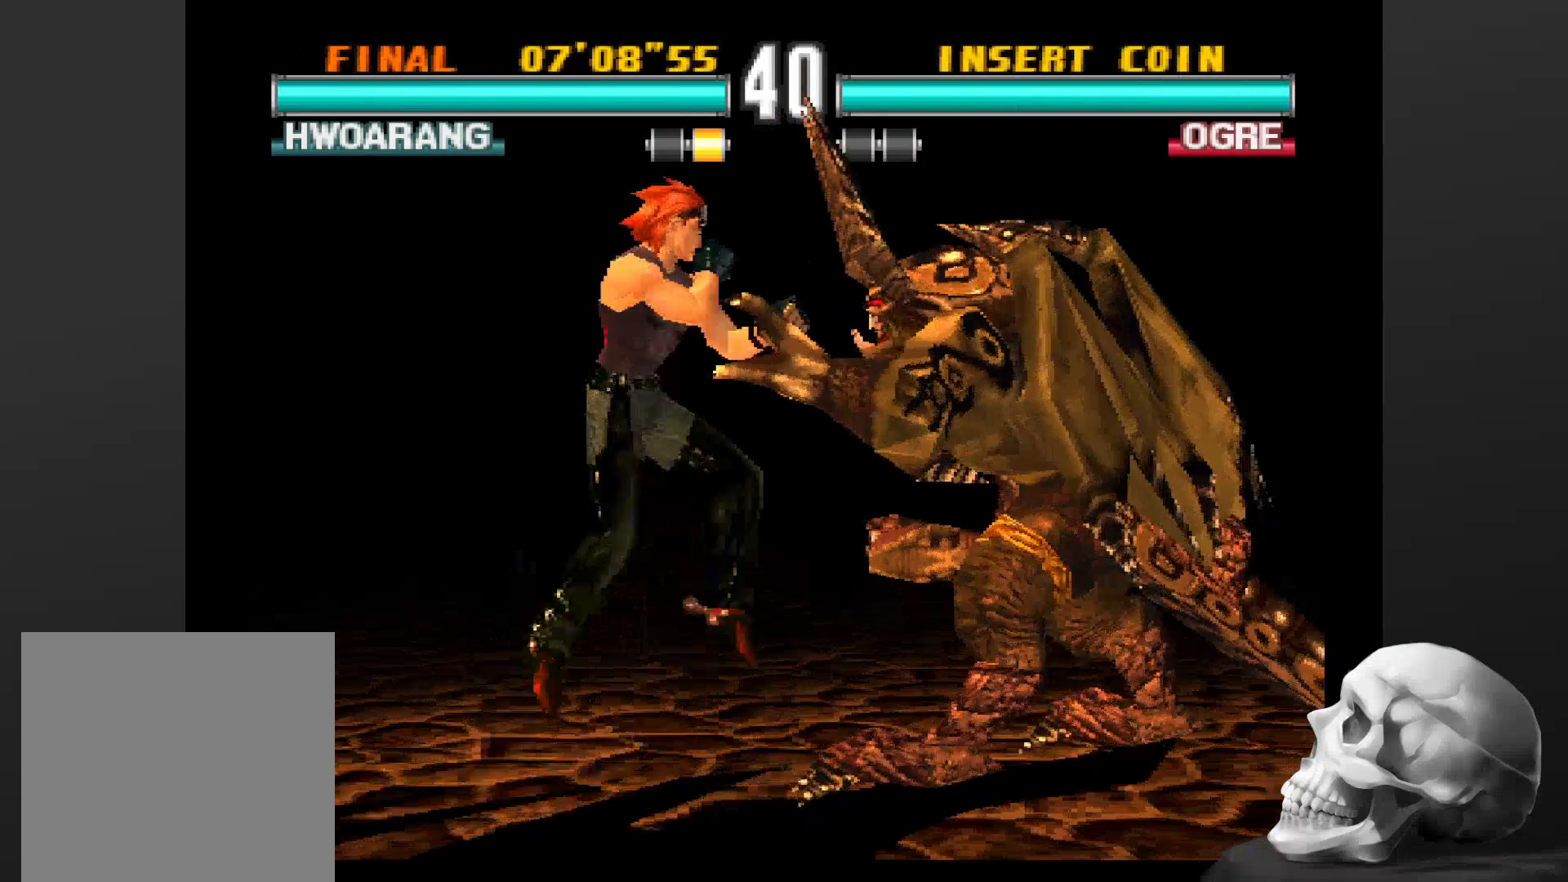
Gameplay with a controller (PlayStation layout); each line is a JSON object with the inputs held at the frame after it (dt_ms = milliseconds from this image to that frame). "events" lists button and stick changes between this image and that frame as [ms after this image, input, new state], when the widget could be followed in between. Not read: CROSS DPAD_DOWN DPAD_LEFT DPAD_RIGHT L3 R1 R3.
{"dt_ms": 500, "buttons": [], "left_stick": "center", "right_stick": "center", "events": [[167, "CIRCLE", "down"], [267, "CIRCLE", "up"], [334, "CIRCLE", "down"], [434, "CIRCLE", "up"]]}
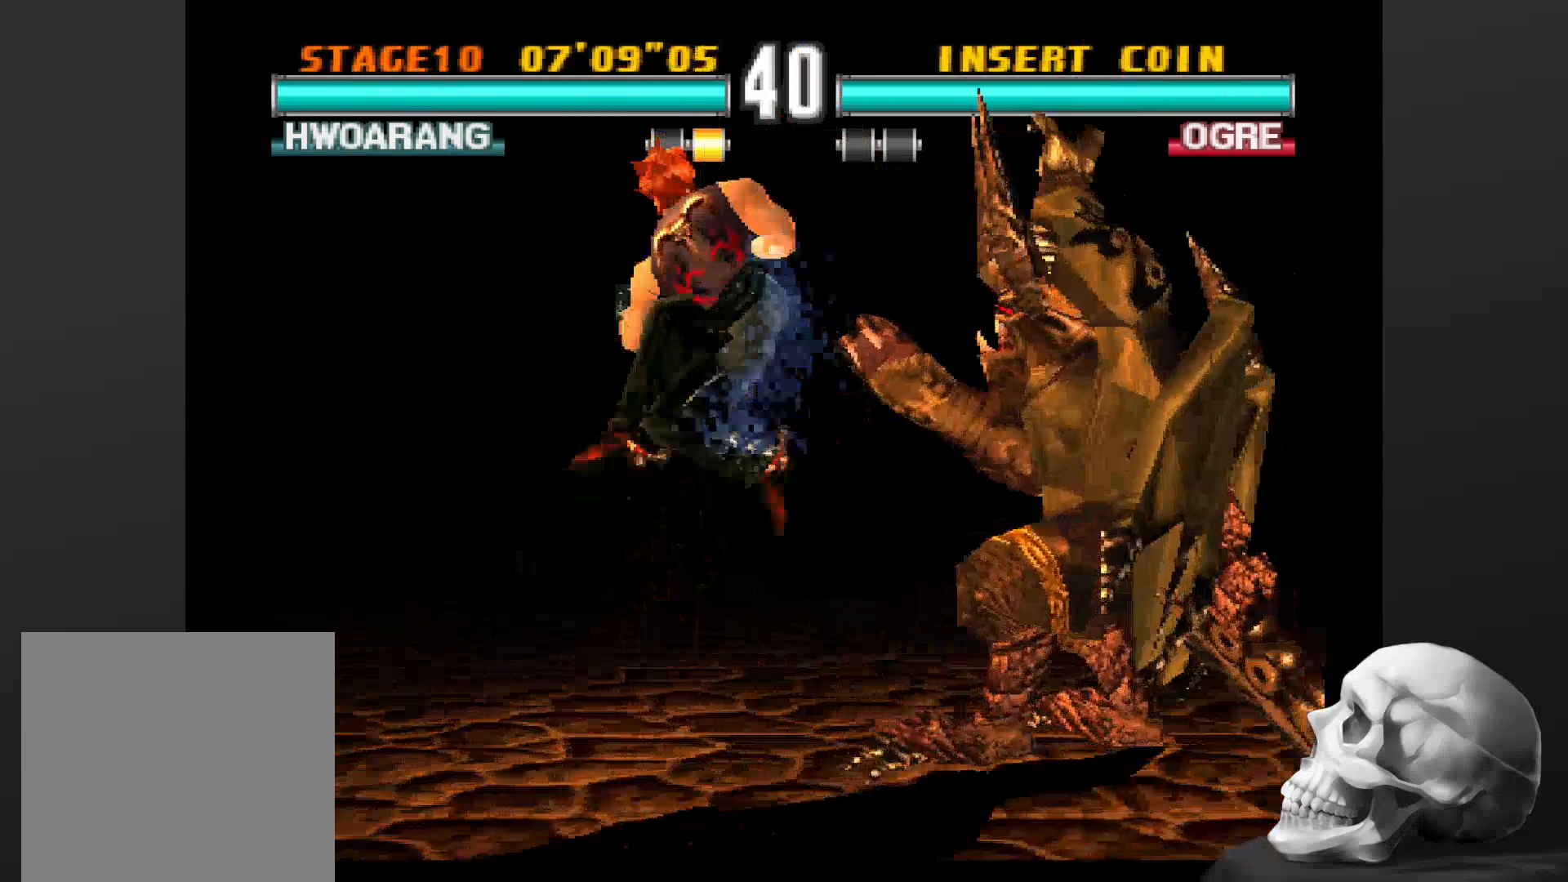
{"dt_ms": 500, "buttons": [], "left_stick": "center", "right_stick": "center", "events": [[34, "CIRCLE", "down"], [100, "CIRCLE", "up"], [200, "CIRCLE", "down"], [300, "CIRCLE", "up"], [367, "CIRCLE", "down"], [500, "CIRCLE", "up"]]}
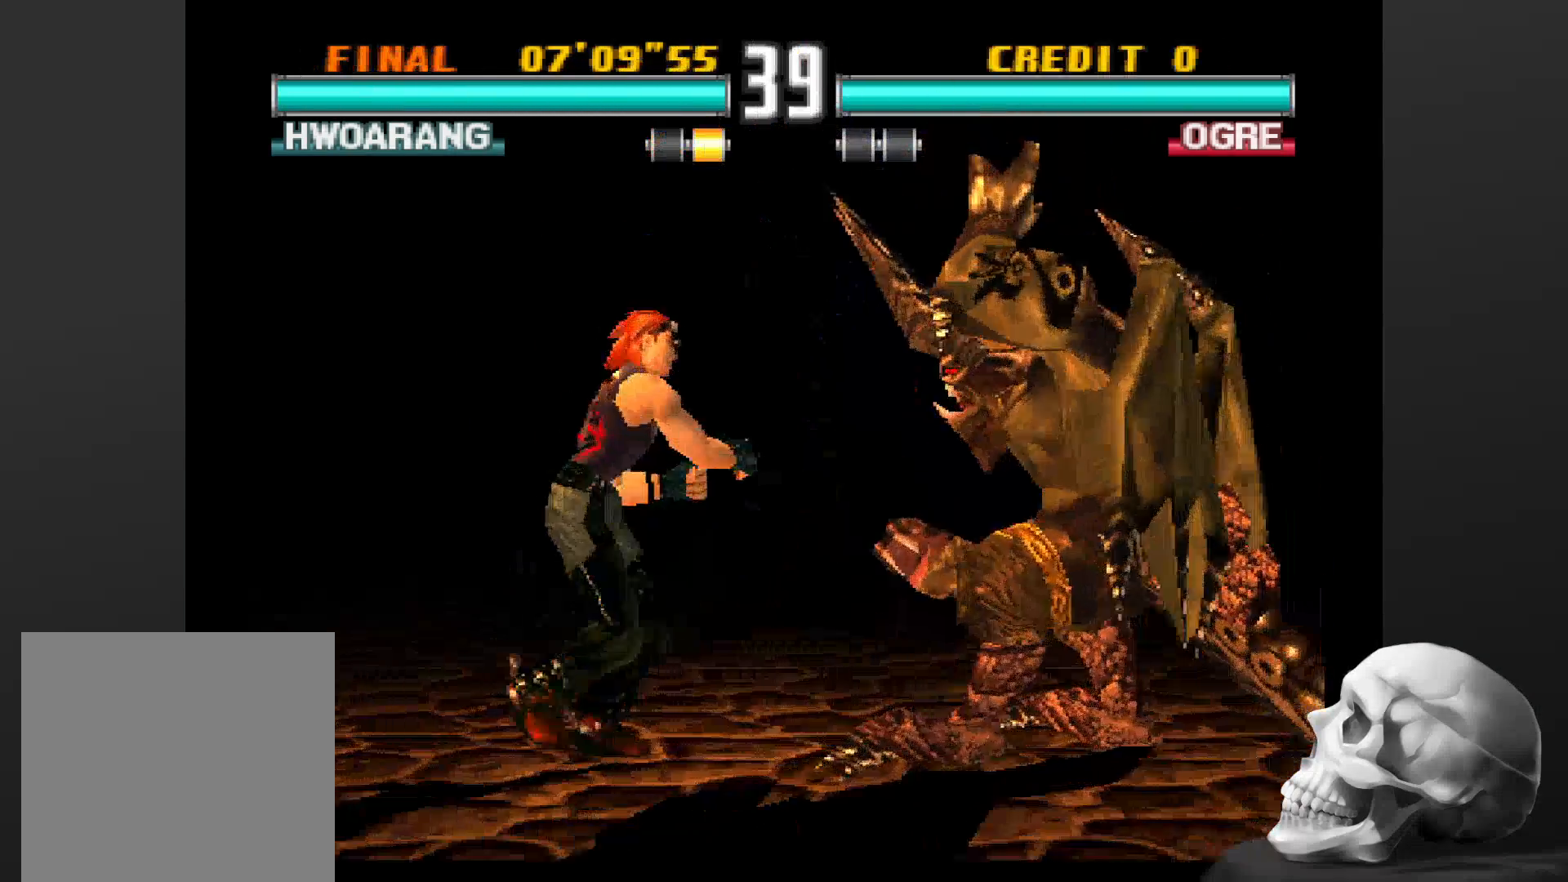
{"dt_ms": 500, "buttons": [], "left_stick": "center", "right_stick": "center", "events": [[134, "CIRCLE", "down"], [200, "CIRCLE", "up"], [300, "CIRCLE", "down"], [367, "CIRCLE", "up"], [434, "CIRCLE", "down"], [500, "CIRCLE", "up"]]}
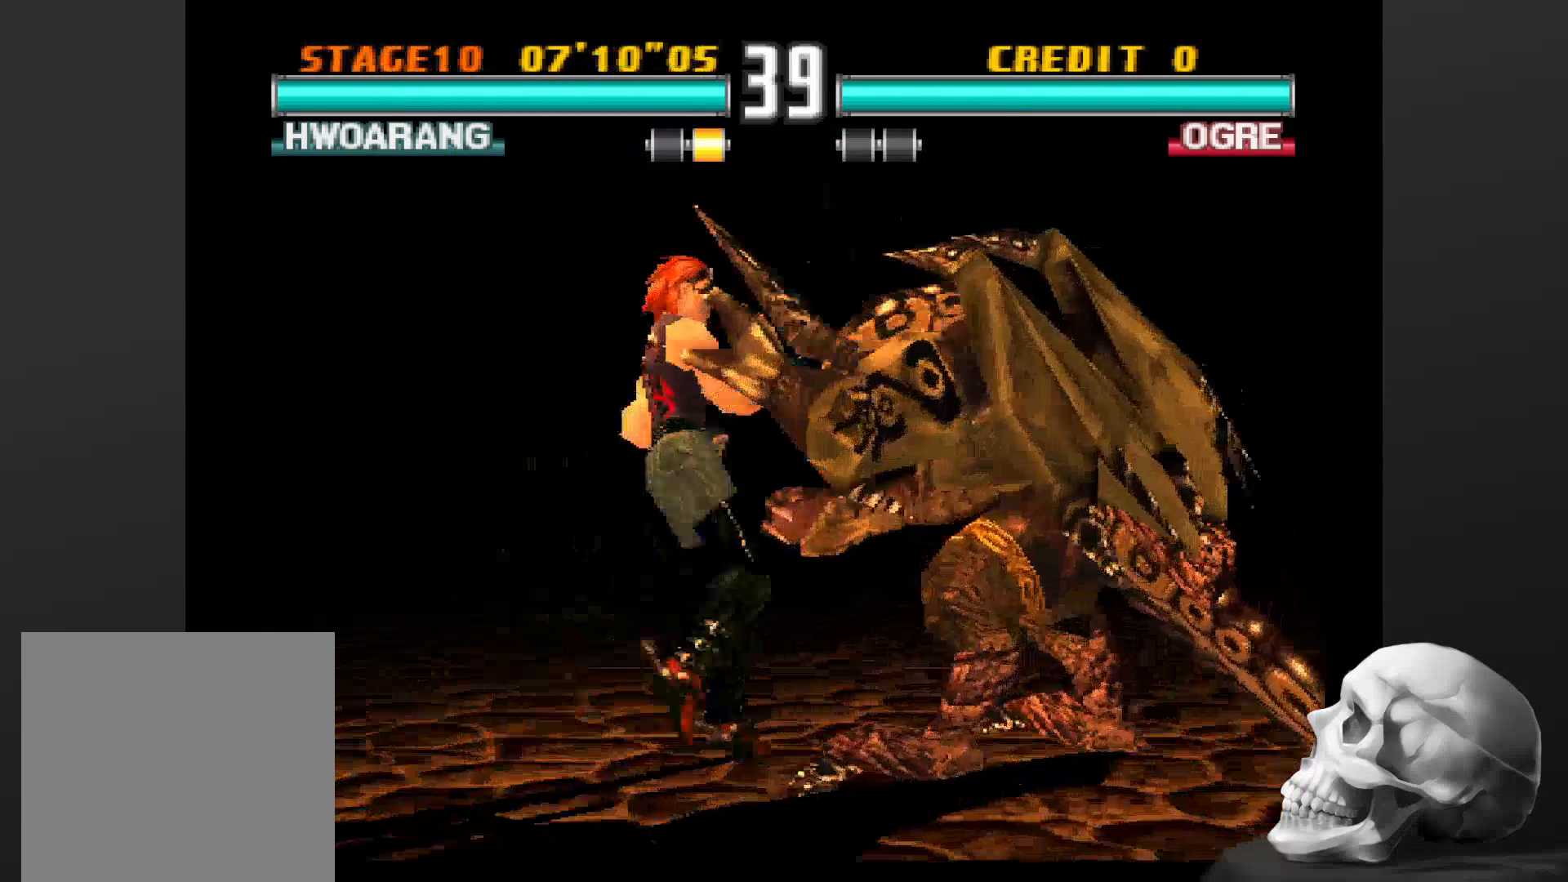
{"dt_ms": 500, "buttons": [], "left_stick": "center", "right_stick": "center", "events": [[67, "CIRCLE", "down"], [167, "CIRCLE", "up"], [234, "CIRCLE", "down"], [300, "CIRCLE", "up"], [367, "CIRCLE", "down"], [500, "CIRCLE", "up"]]}
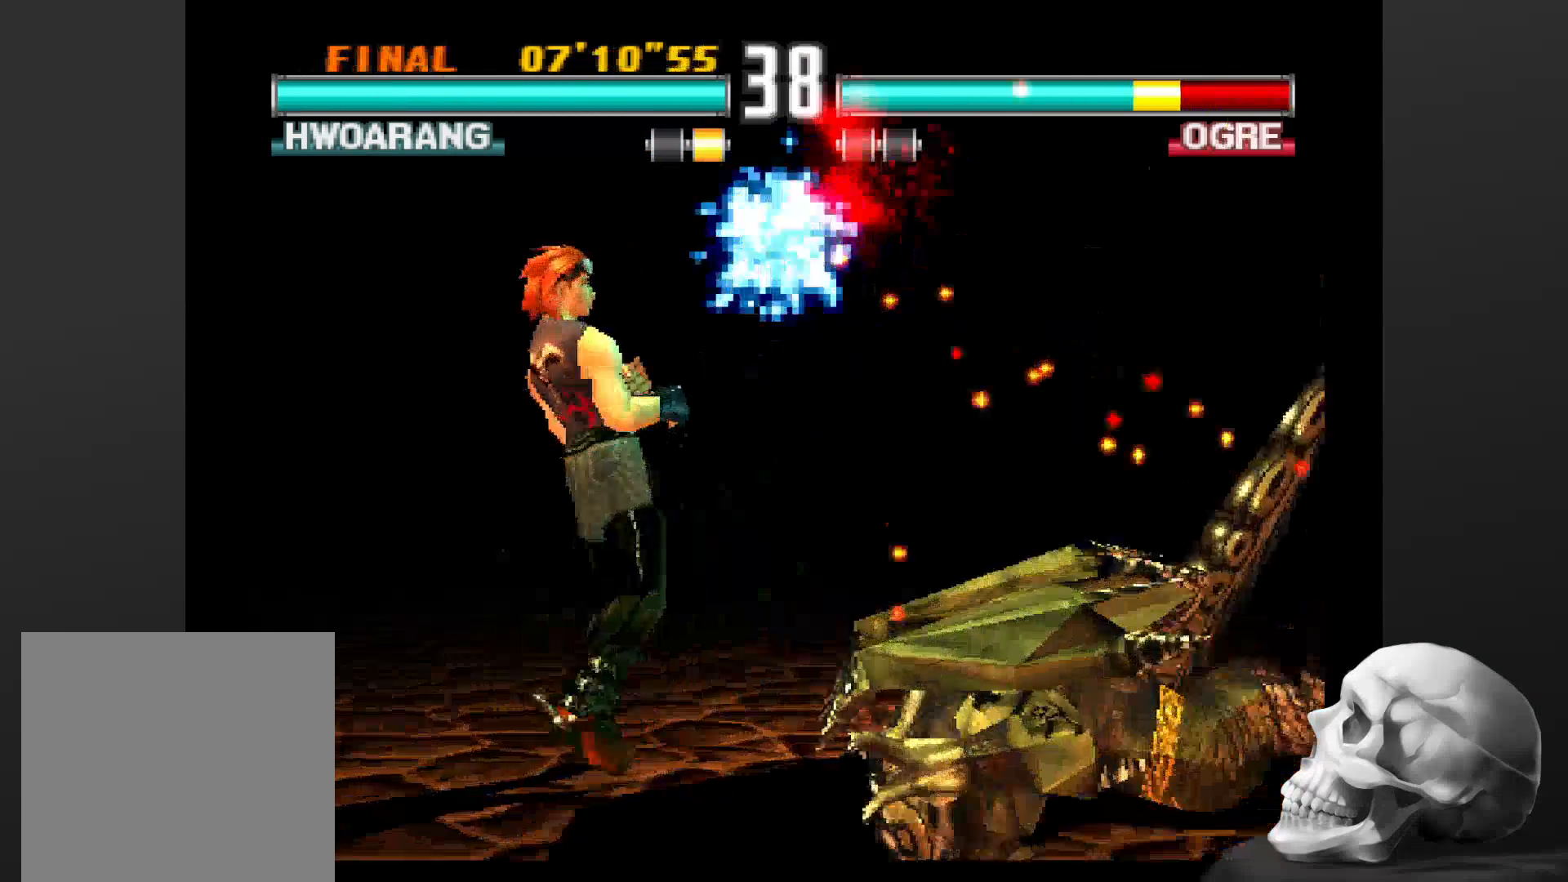
{"dt_ms": 500, "buttons": ["CIRCLE"], "left_stick": "center", "right_stick": "center", "events": [[400, "CIRCLE", "down"]]}
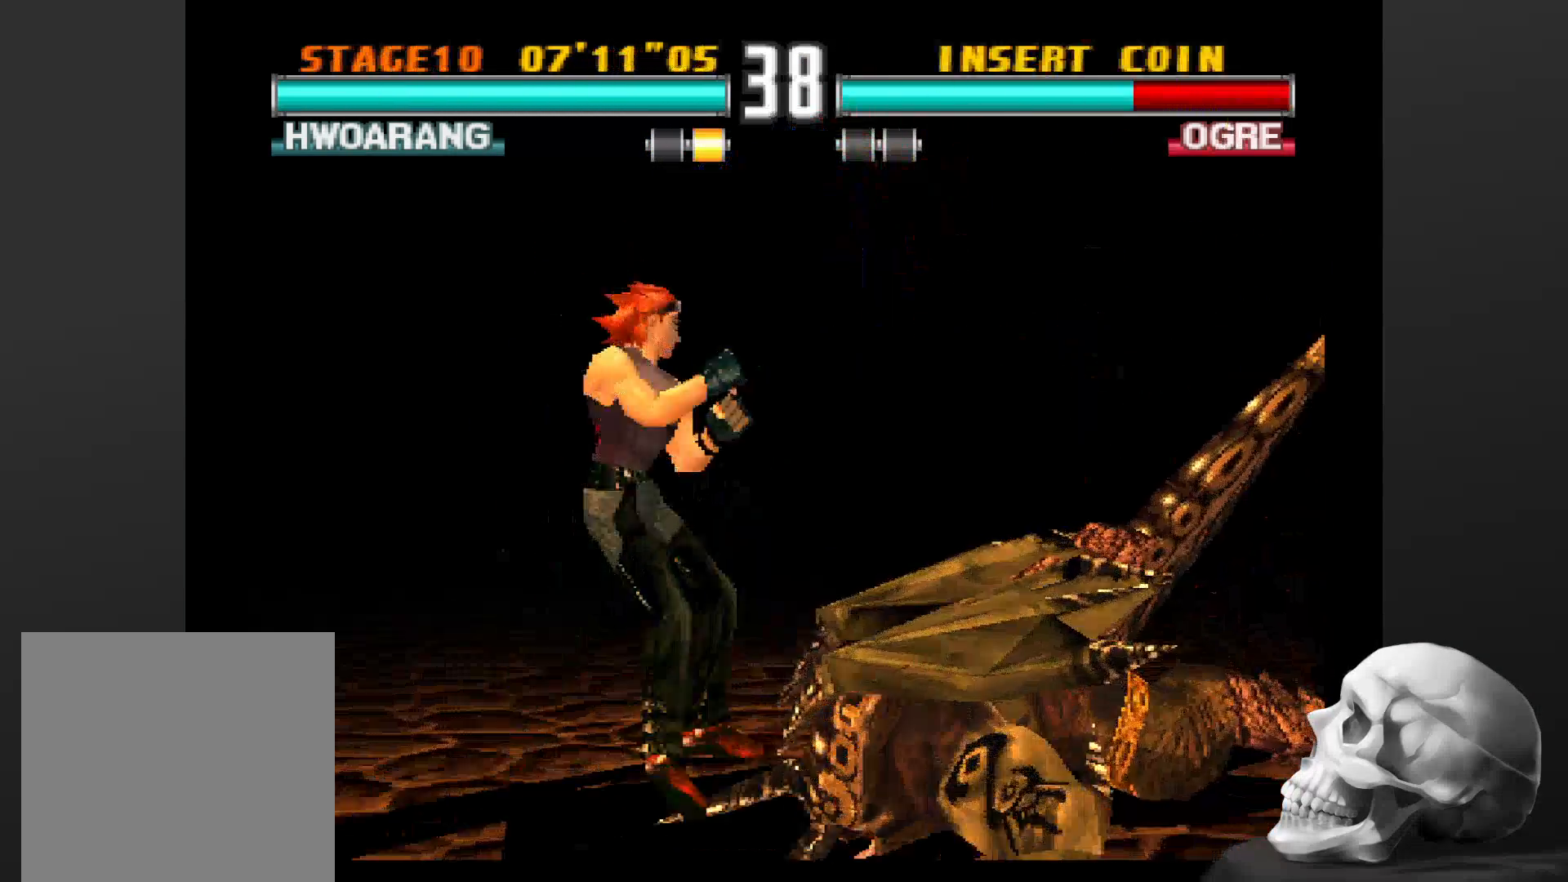
{"dt_ms": 500, "buttons": [], "left_stick": "center", "right_stick": "center", "events": [[34, "CIRCLE", "up"], [100, "CIRCLE", "down"], [467, "CIRCLE", "up"]]}
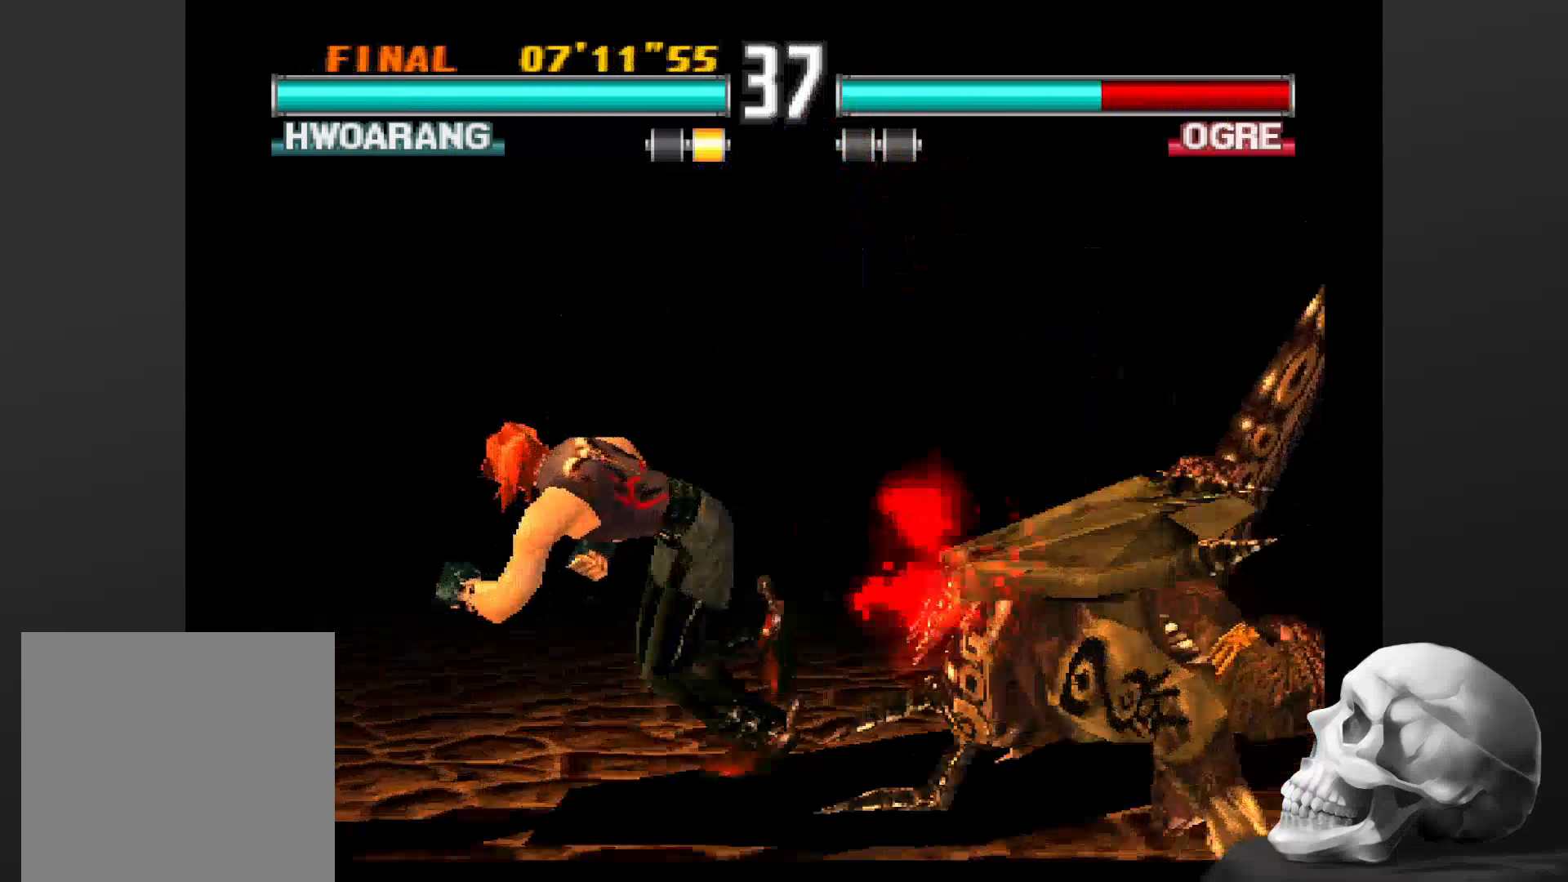
{"dt_ms": 500, "buttons": [], "left_stick": "center", "right_stick": "center", "events": [[34, "CIRCLE", "down"], [200, "CIRCLE", "up"]]}
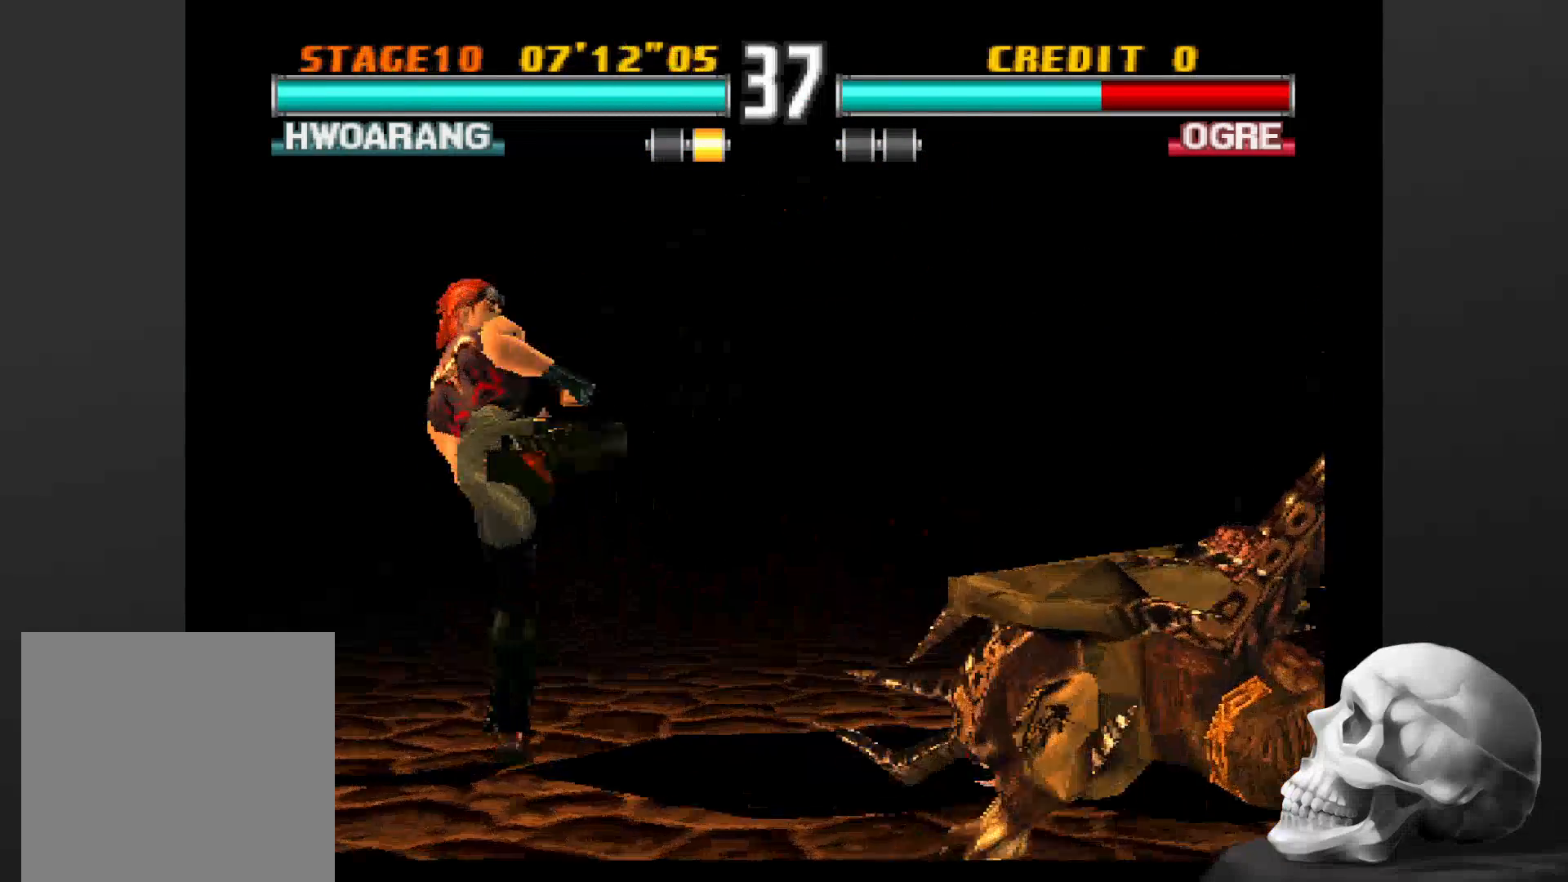
{"dt_ms": 500, "buttons": [], "left_stick": "center", "right_stick": "center", "events": []}
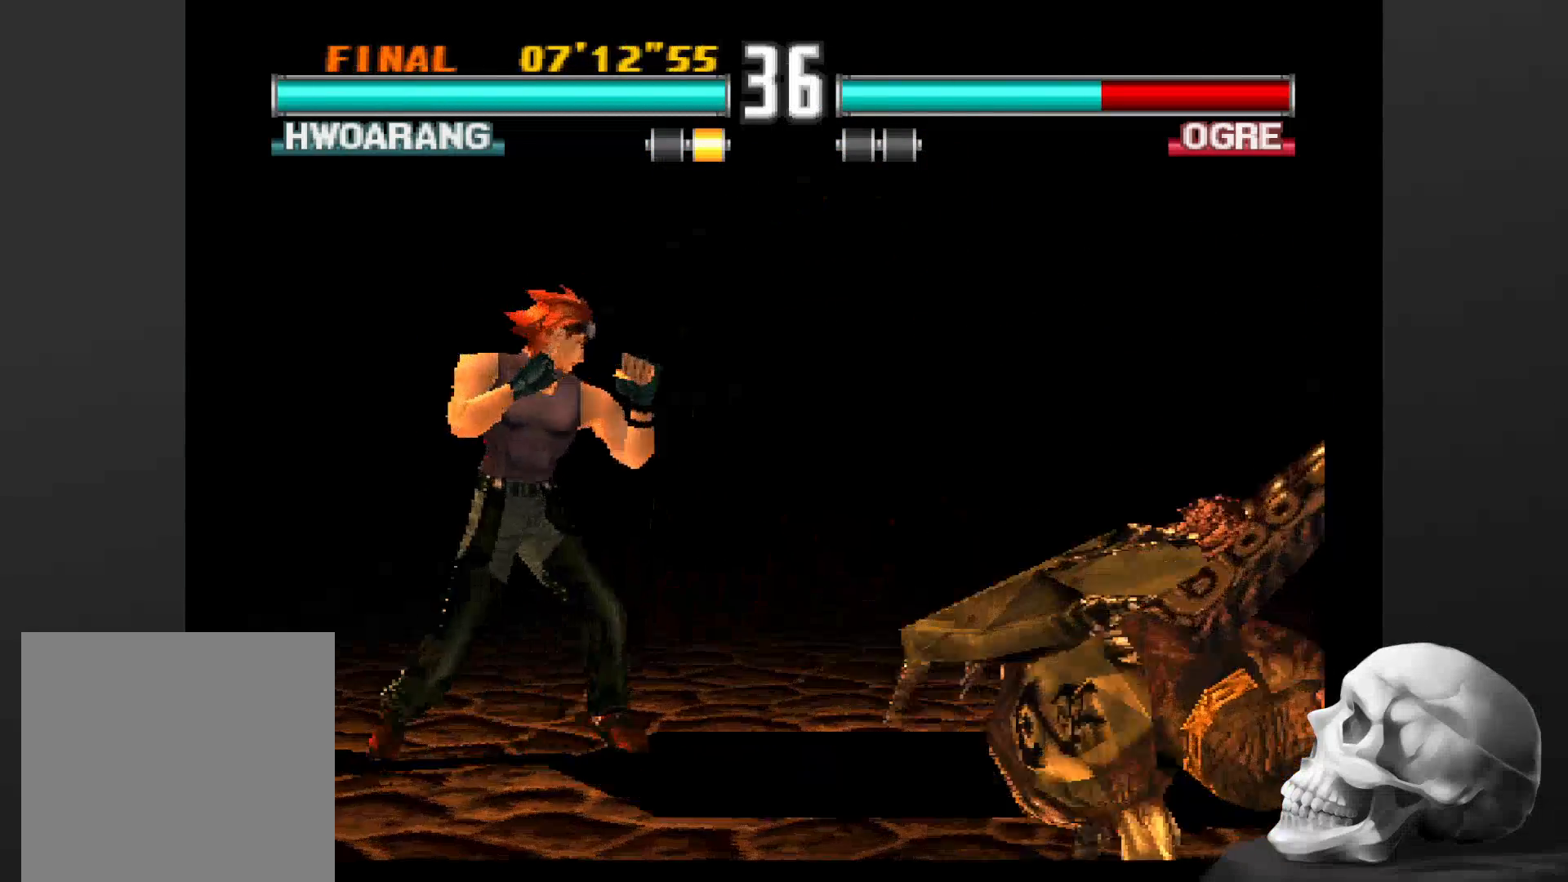
{"dt_ms": 500, "buttons": ["CIRCLE"], "left_stick": "center", "right_stick": "center", "events": [[234, "CIRCLE", "down"]]}
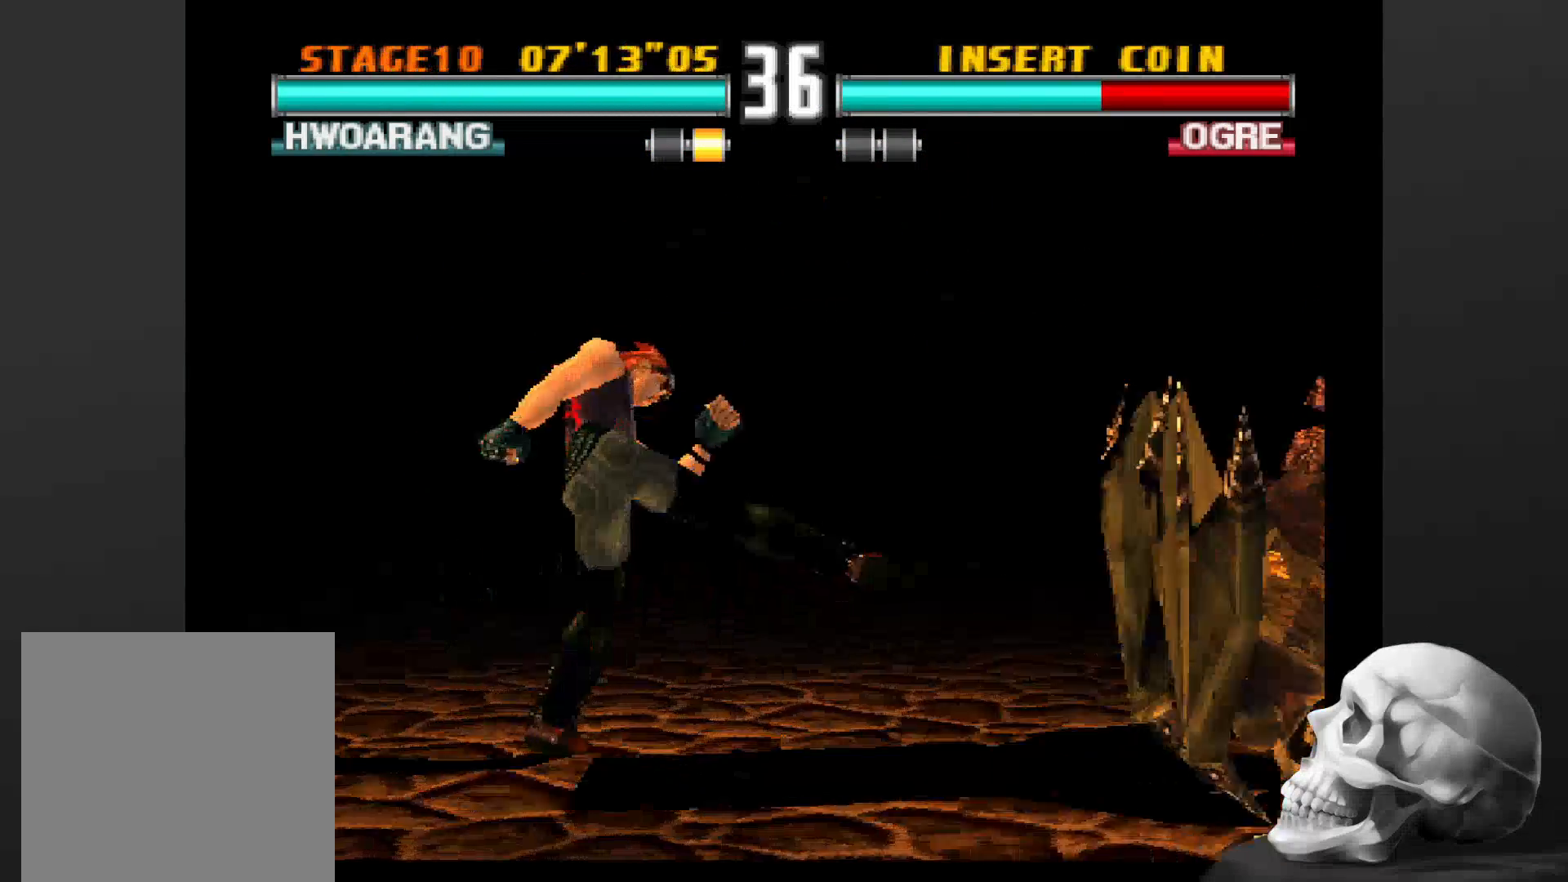
{"dt_ms": 500, "buttons": [], "left_stick": "center", "right_stick": "center", "events": [[67, "CIRCLE", "up"]]}
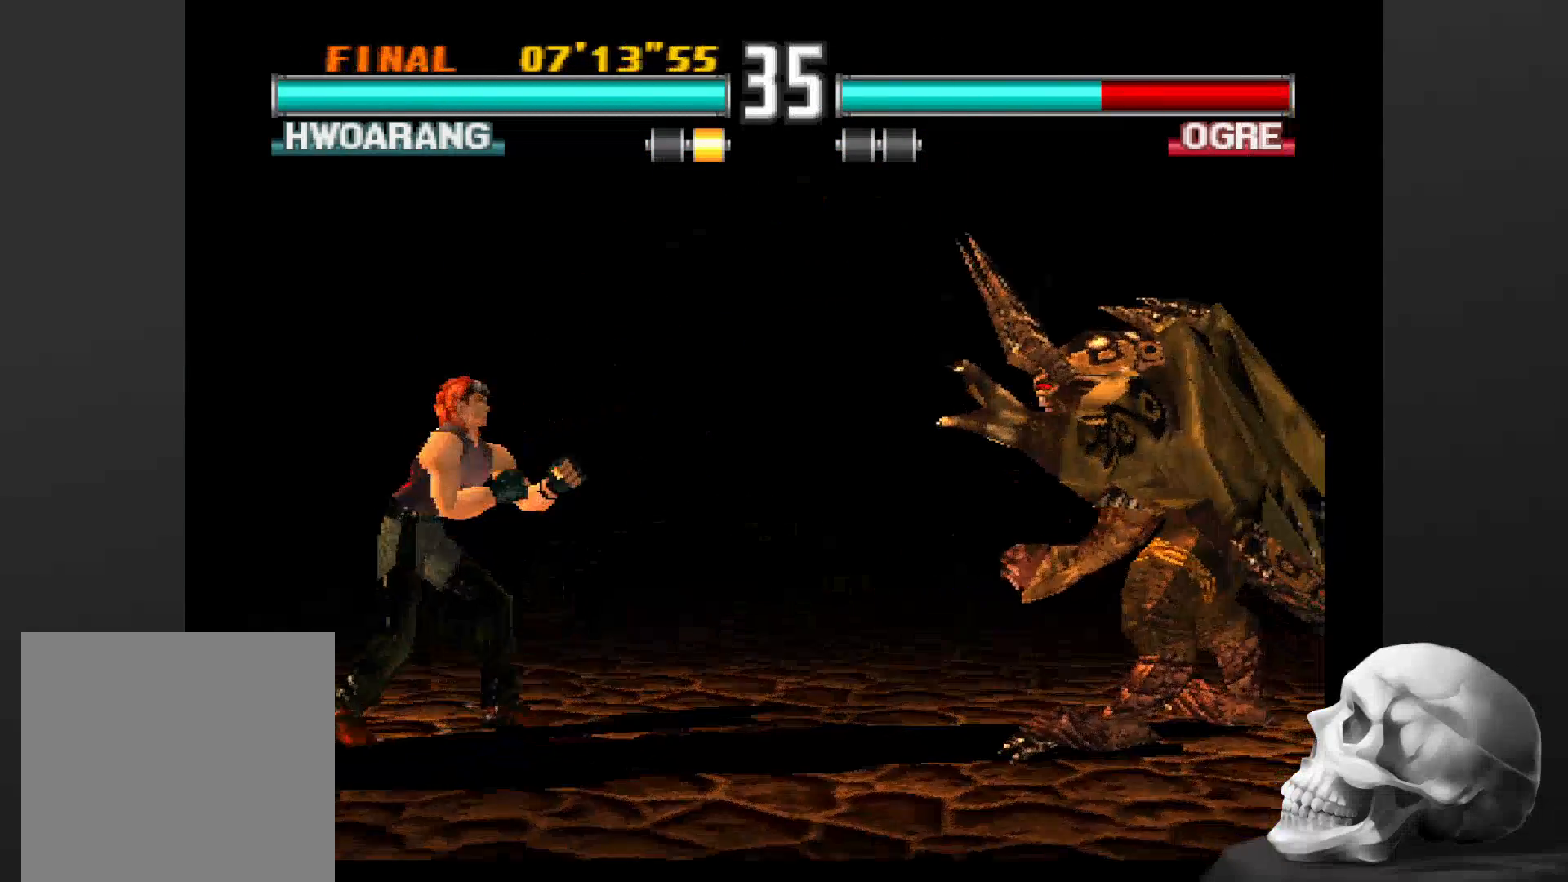
{"dt_ms": 500, "buttons": ["CIRCLE"], "left_stick": "center", "right_stick": "center", "events": [[467, "CIRCLE", "down"]]}
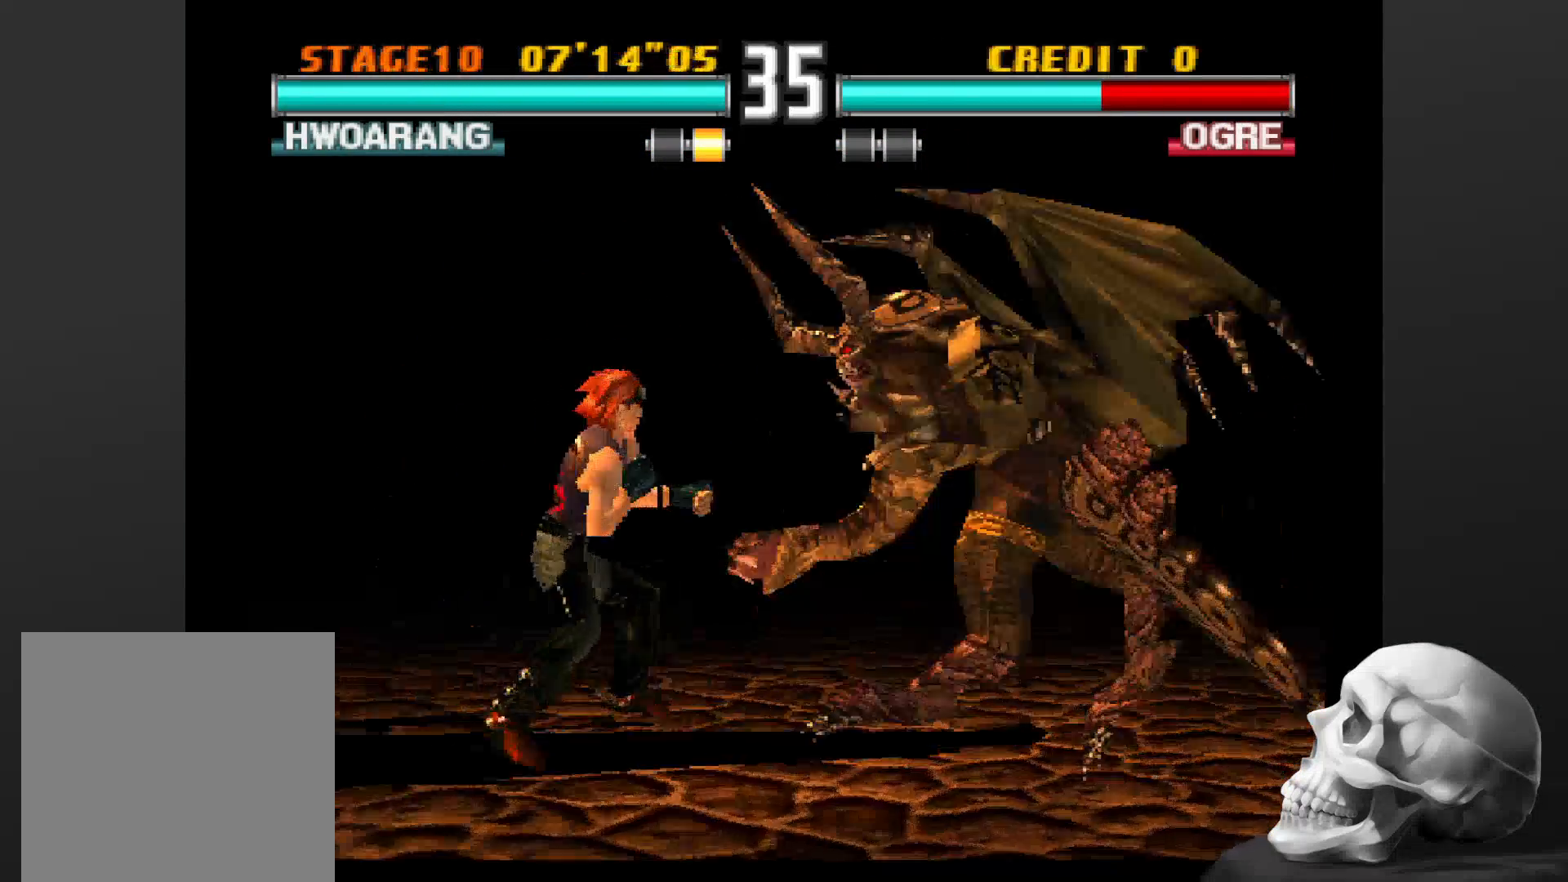
{"dt_ms": 500, "buttons": [], "left_stick": "center", "right_stick": "center", "events": [[234, "CIRCLE", "up"]]}
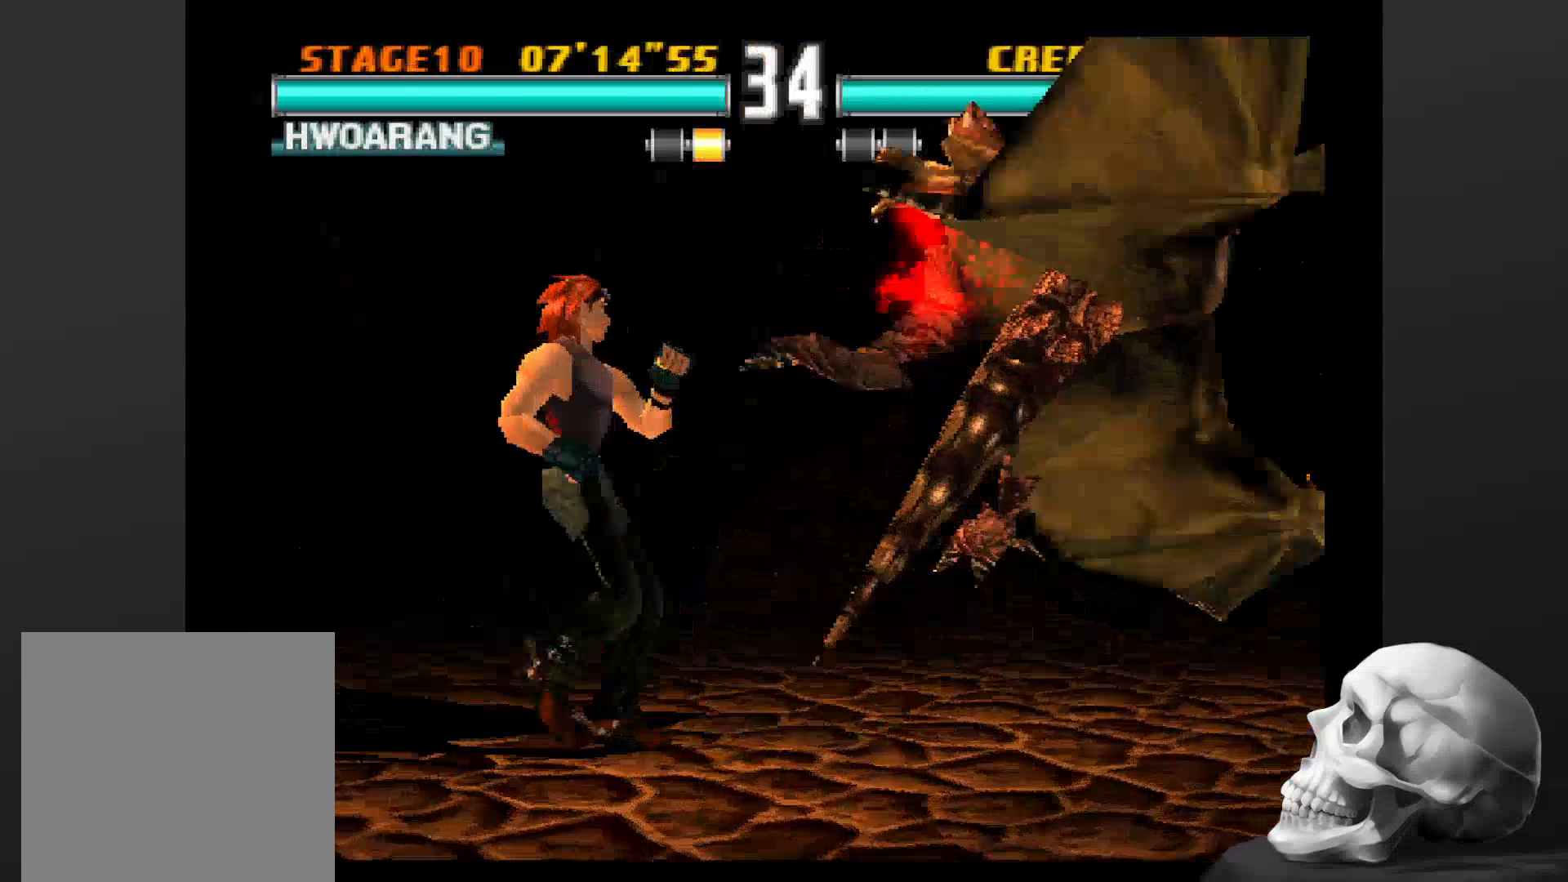
{"dt_ms": 500, "buttons": [], "left_stick": "center", "right_stick": "center", "events": []}
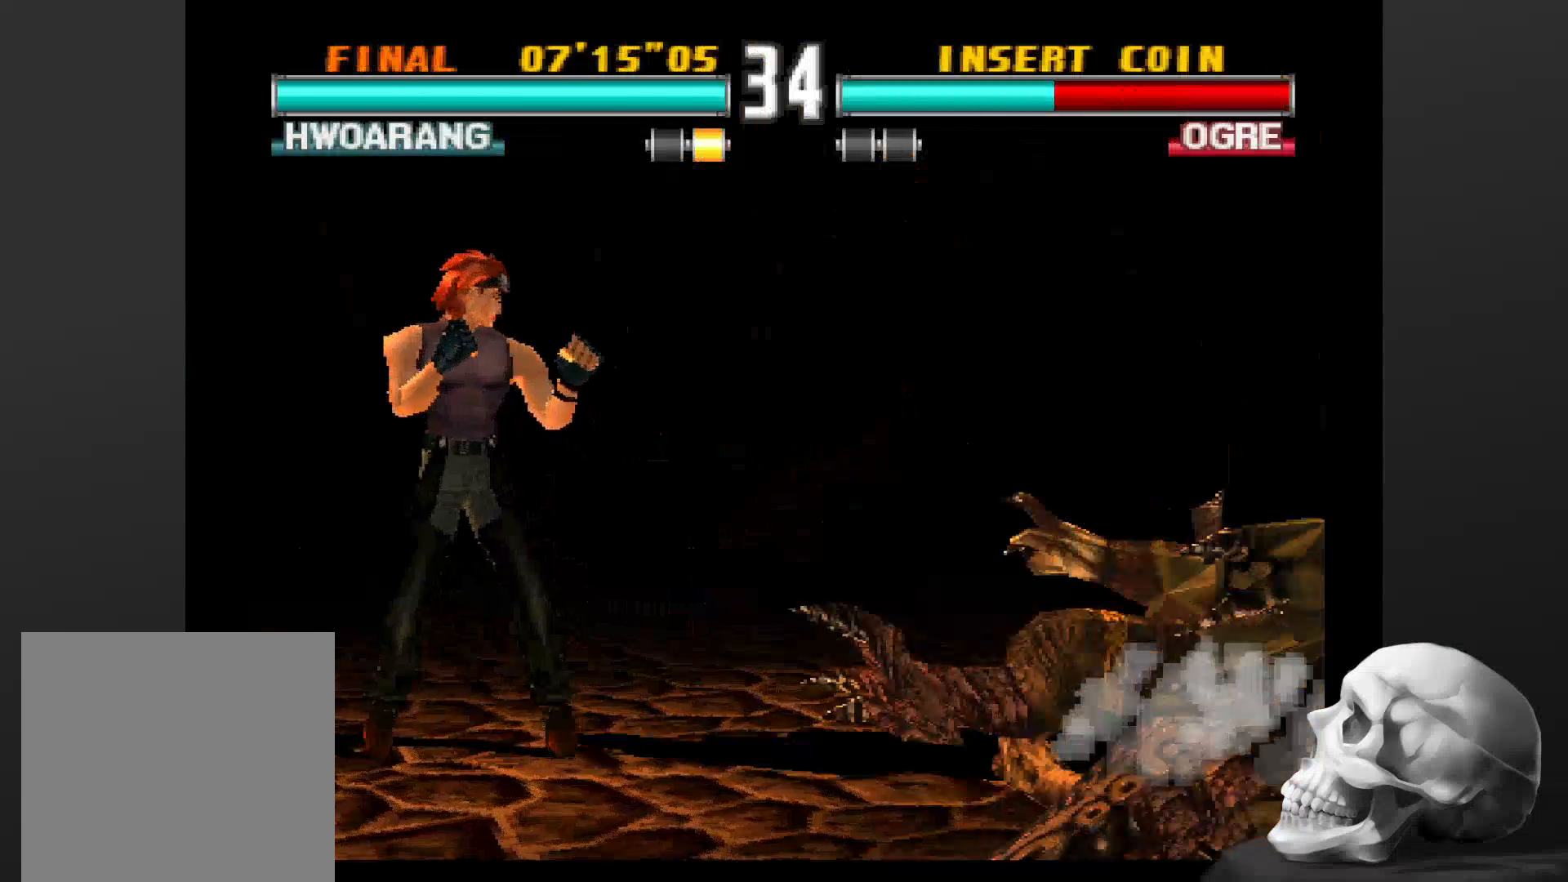
{"dt_ms": 500, "buttons": [], "left_stick": "center", "right_stick": "center", "events": []}
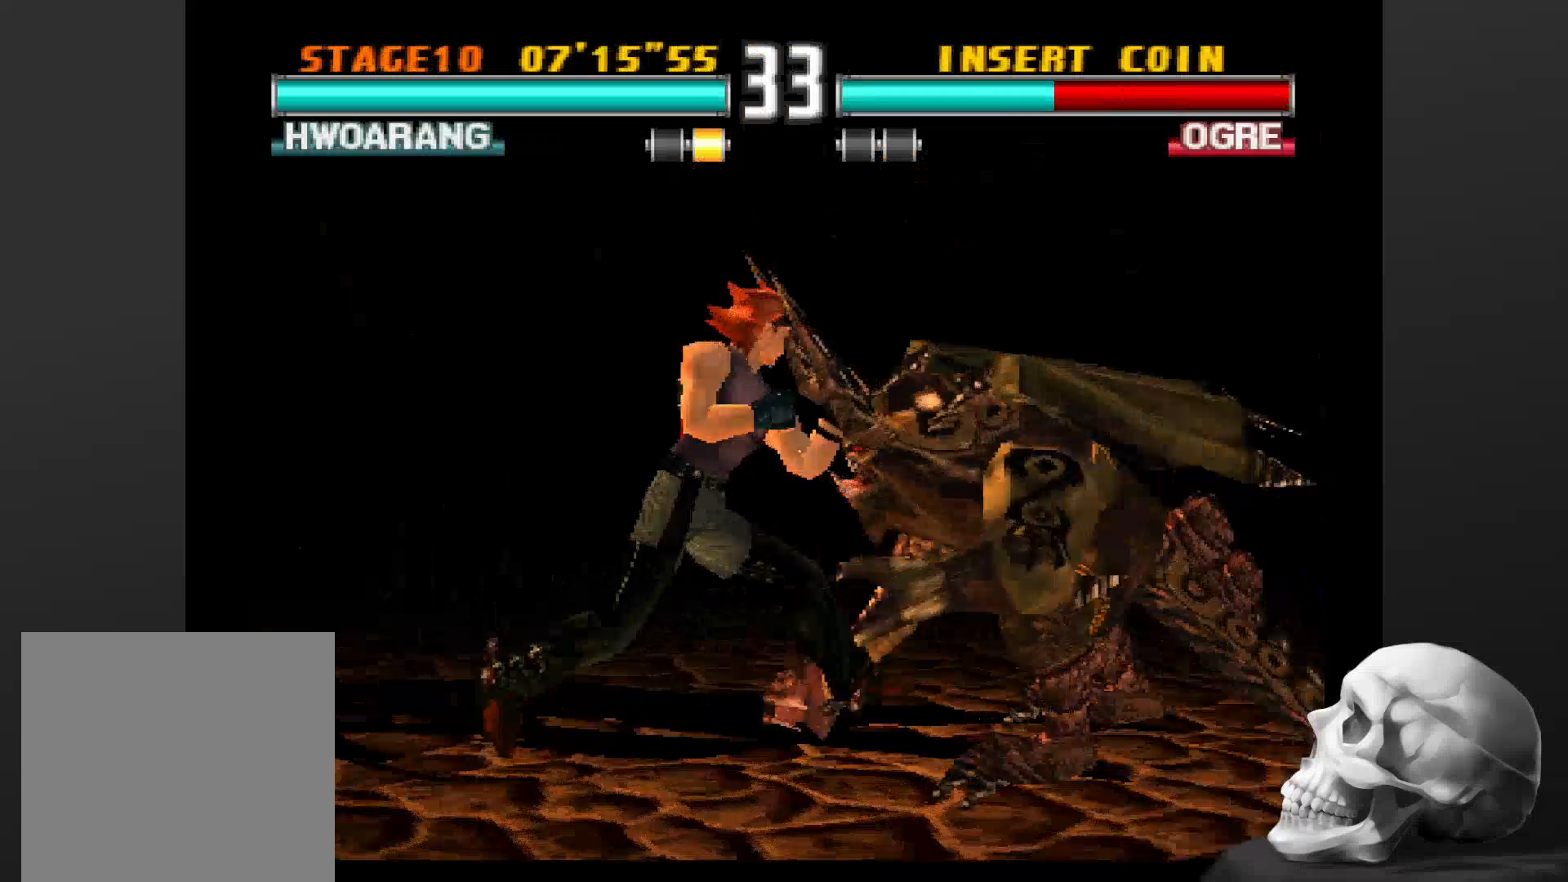
{"dt_ms": 500, "buttons": [], "left_stick": "center", "right_stick": "center", "events": [[134, "CIRCLE", "down"], [434, "CIRCLE", "up"]]}
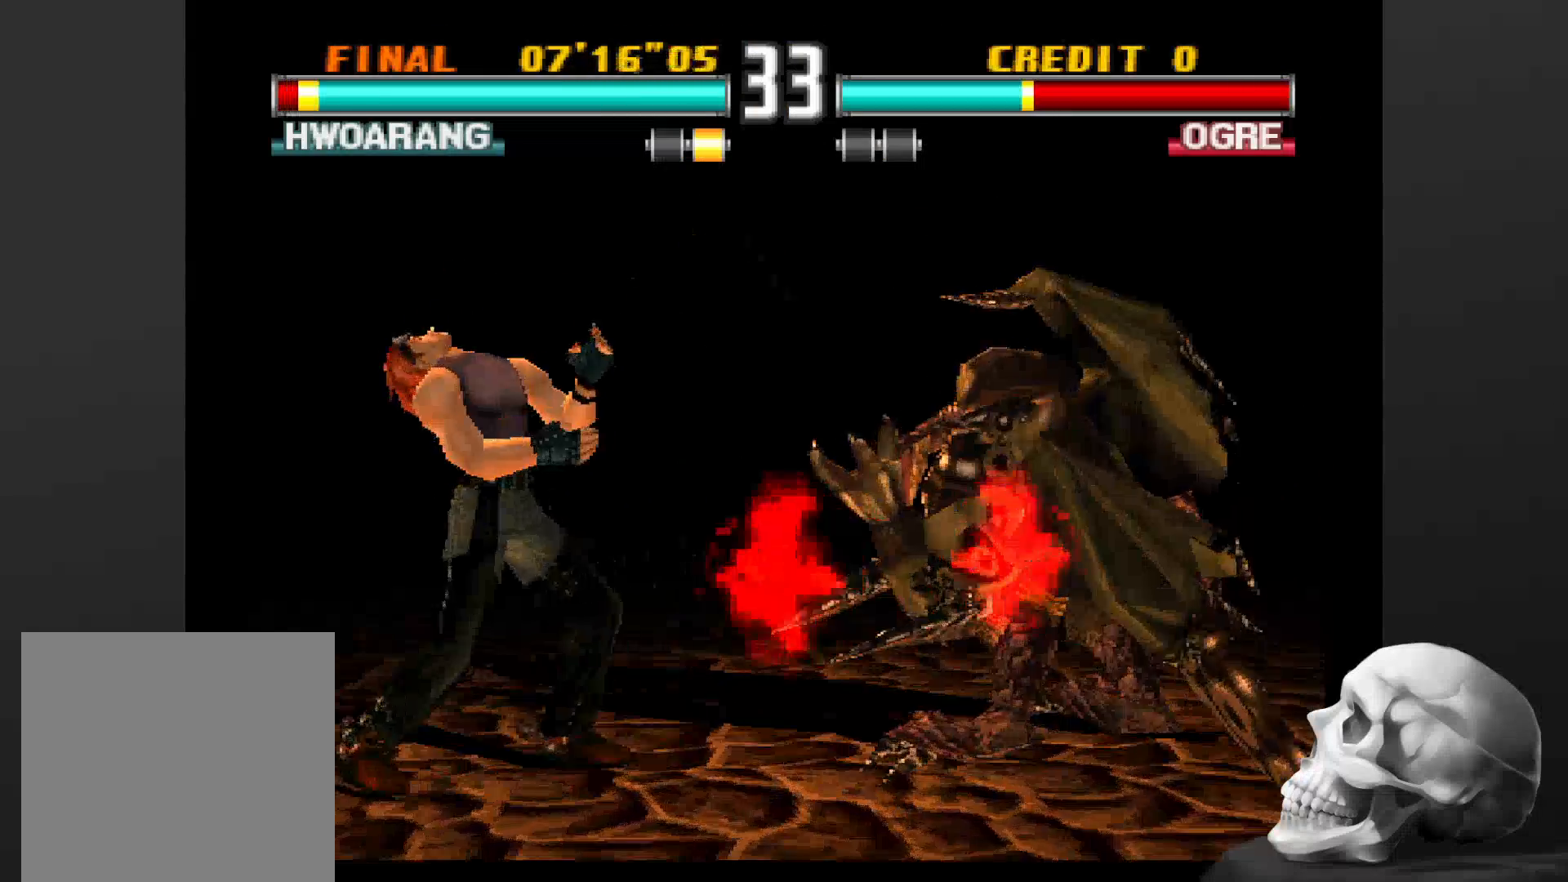
{"dt_ms": 500, "buttons": [], "left_stick": "center", "right_stick": "center", "events": [[267, "SQUARE", "down"], [367, "SQUARE", "up"]]}
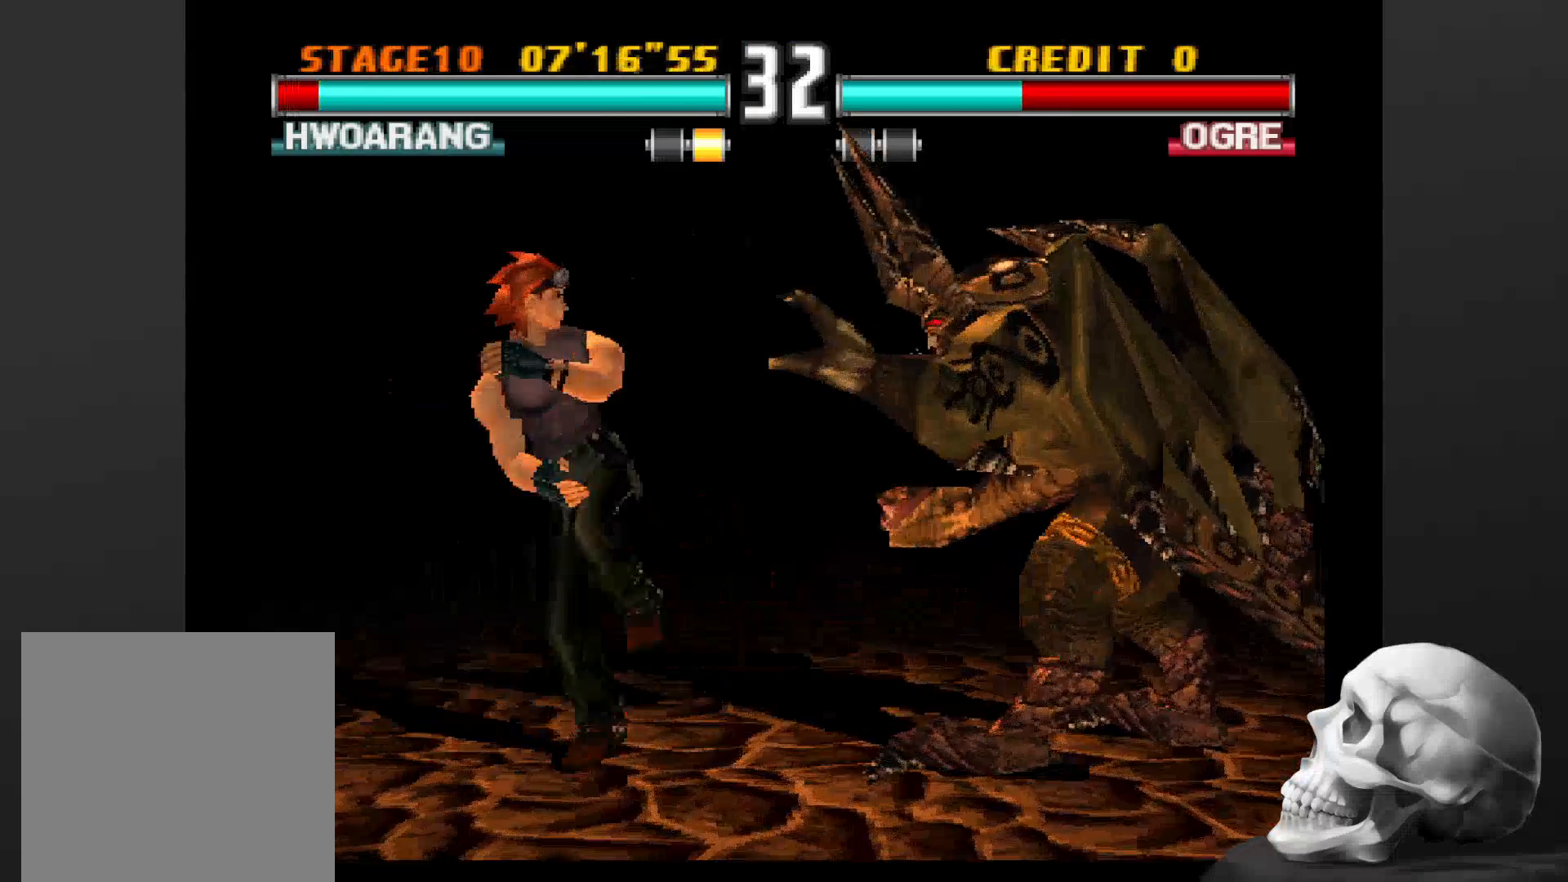
{"dt_ms": 500, "buttons": [], "left_stick": "center", "right_stick": "center", "events": []}
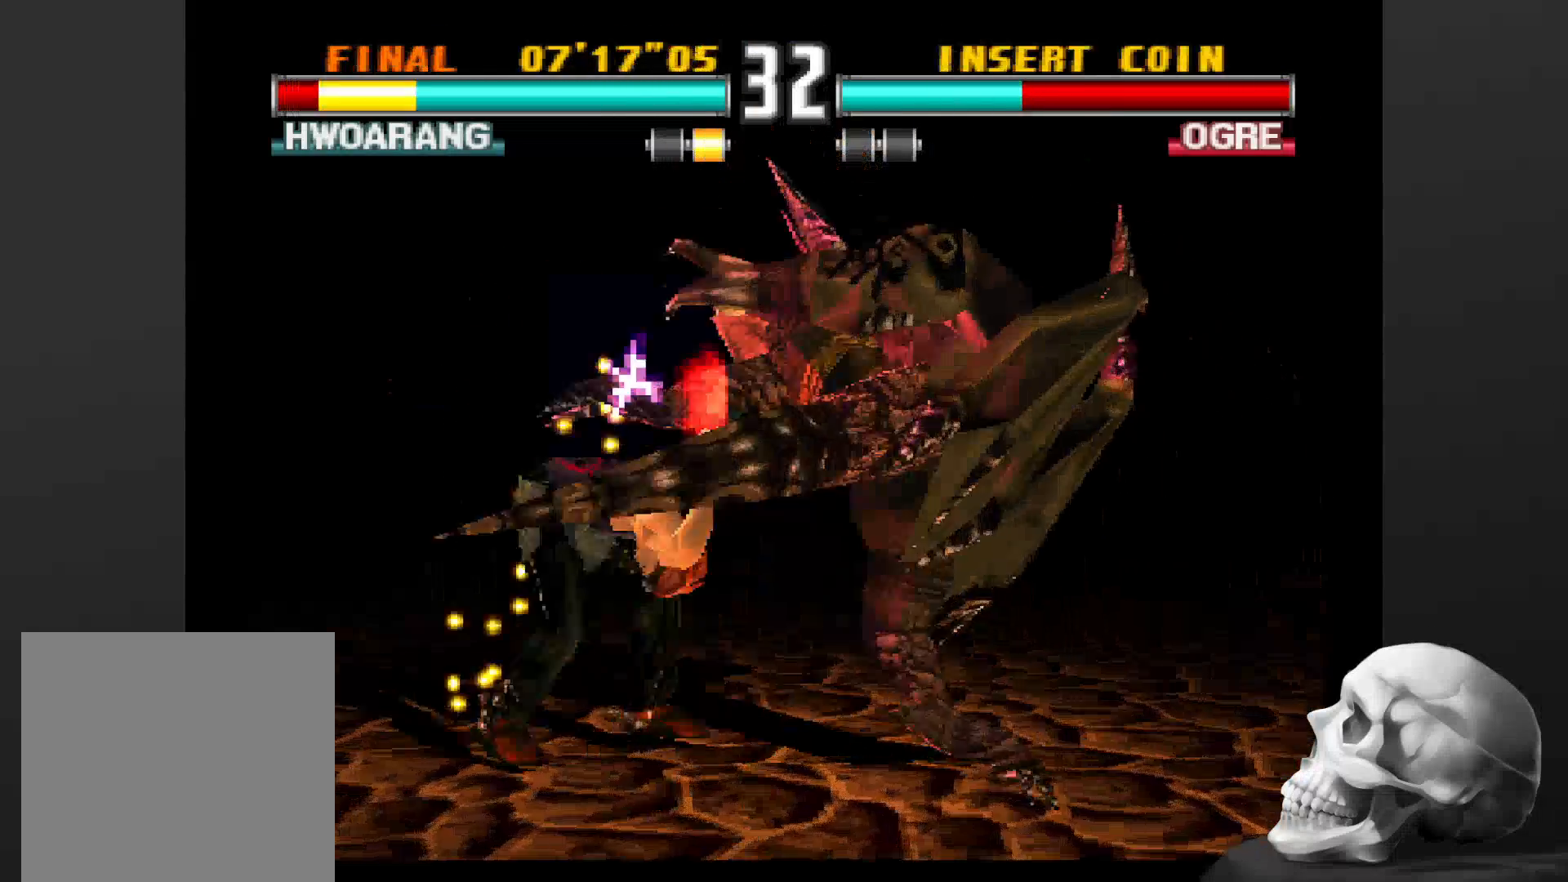
{"dt_ms": 500, "buttons": [], "left_stick": "center", "right_stick": "center", "events": []}
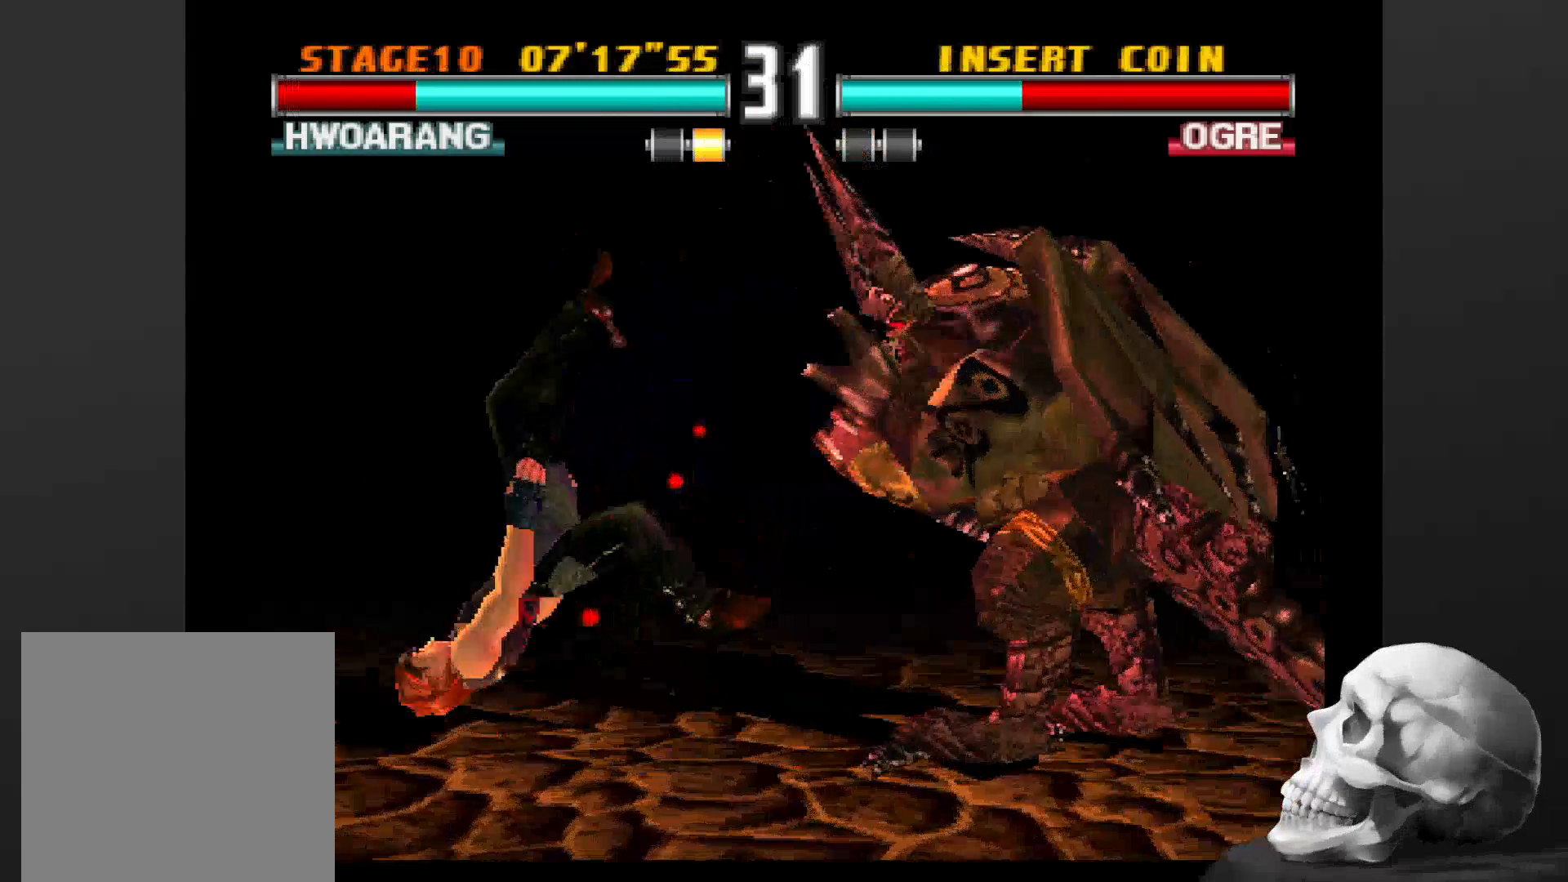
{"dt_ms": 500, "buttons": [], "left_stick": "center", "right_stick": "center", "events": []}
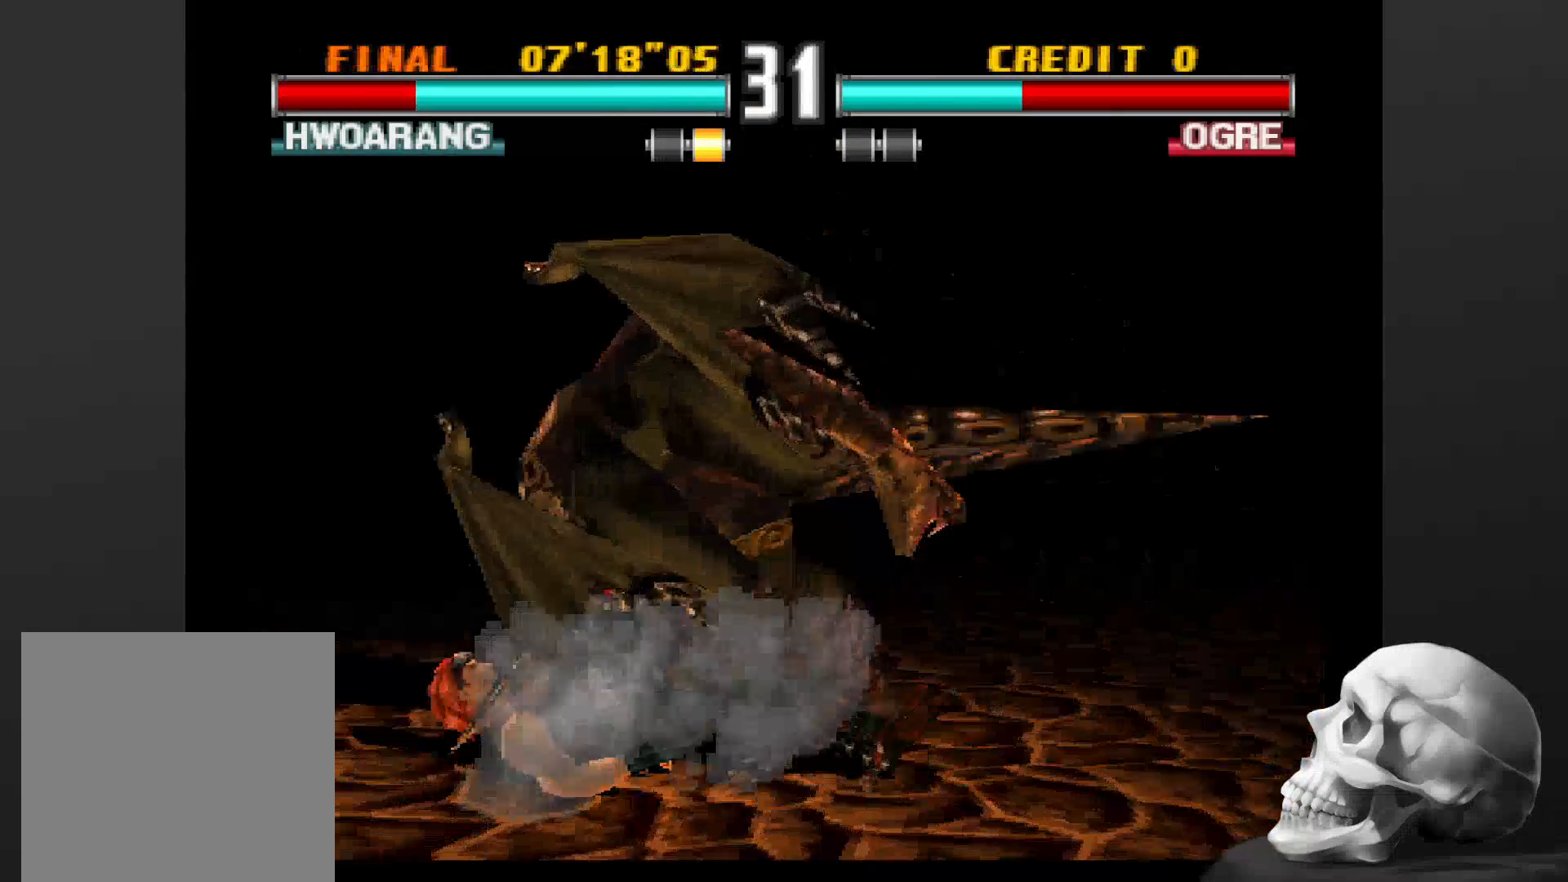
{"dt_ms": 500, "buttons": [], "left_stick": "center", "right_stick": "center", "events": []}
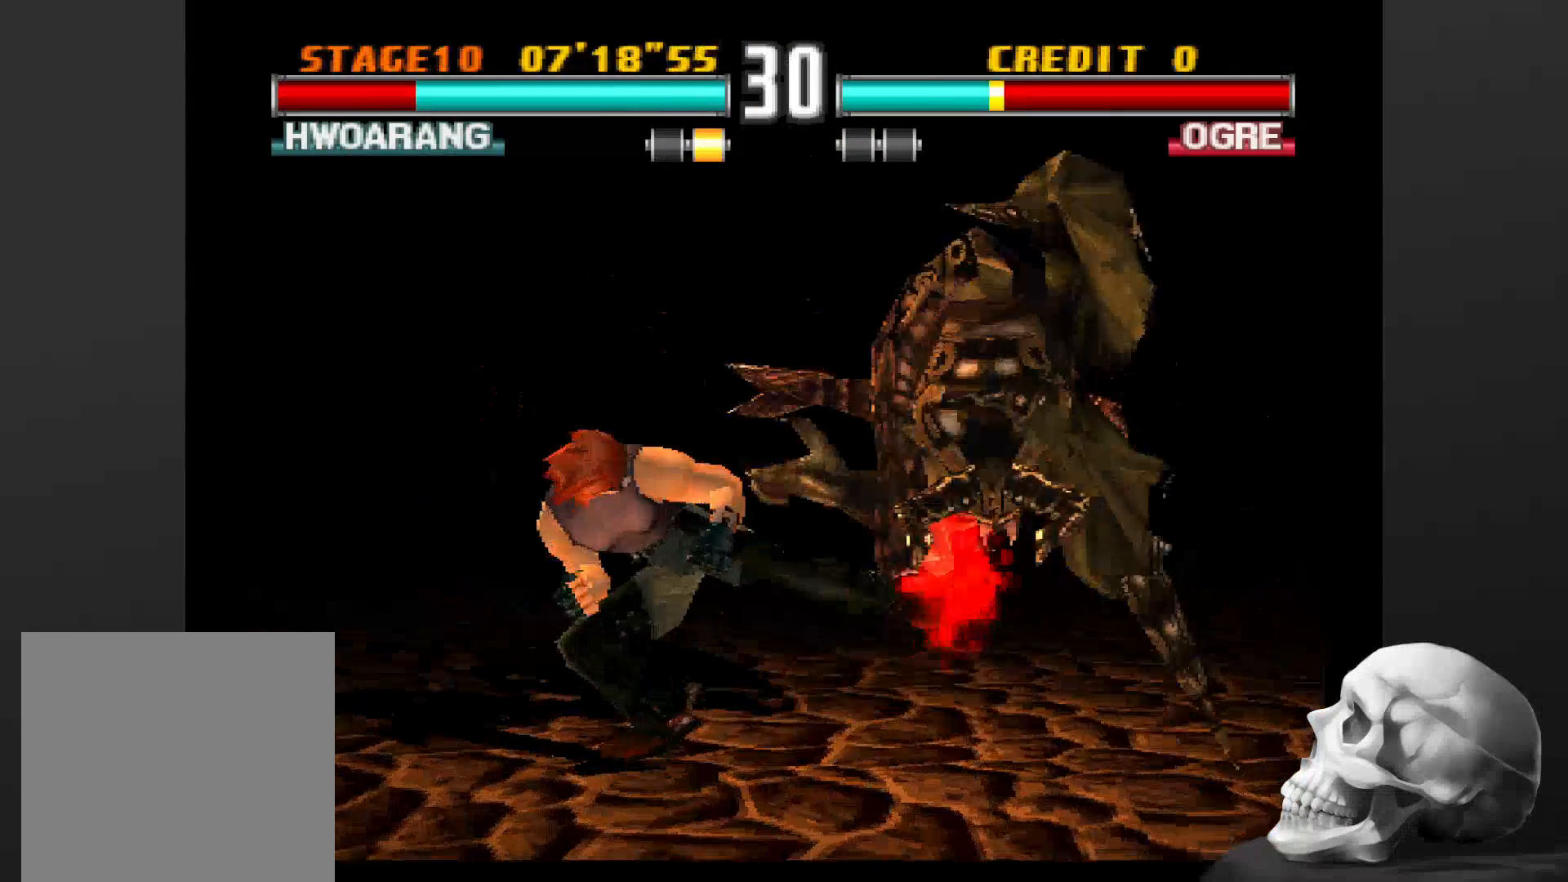
{"dt_ms": 500, "buttons": [], "left_stick": "center", "right_stick": "center", "events": []}
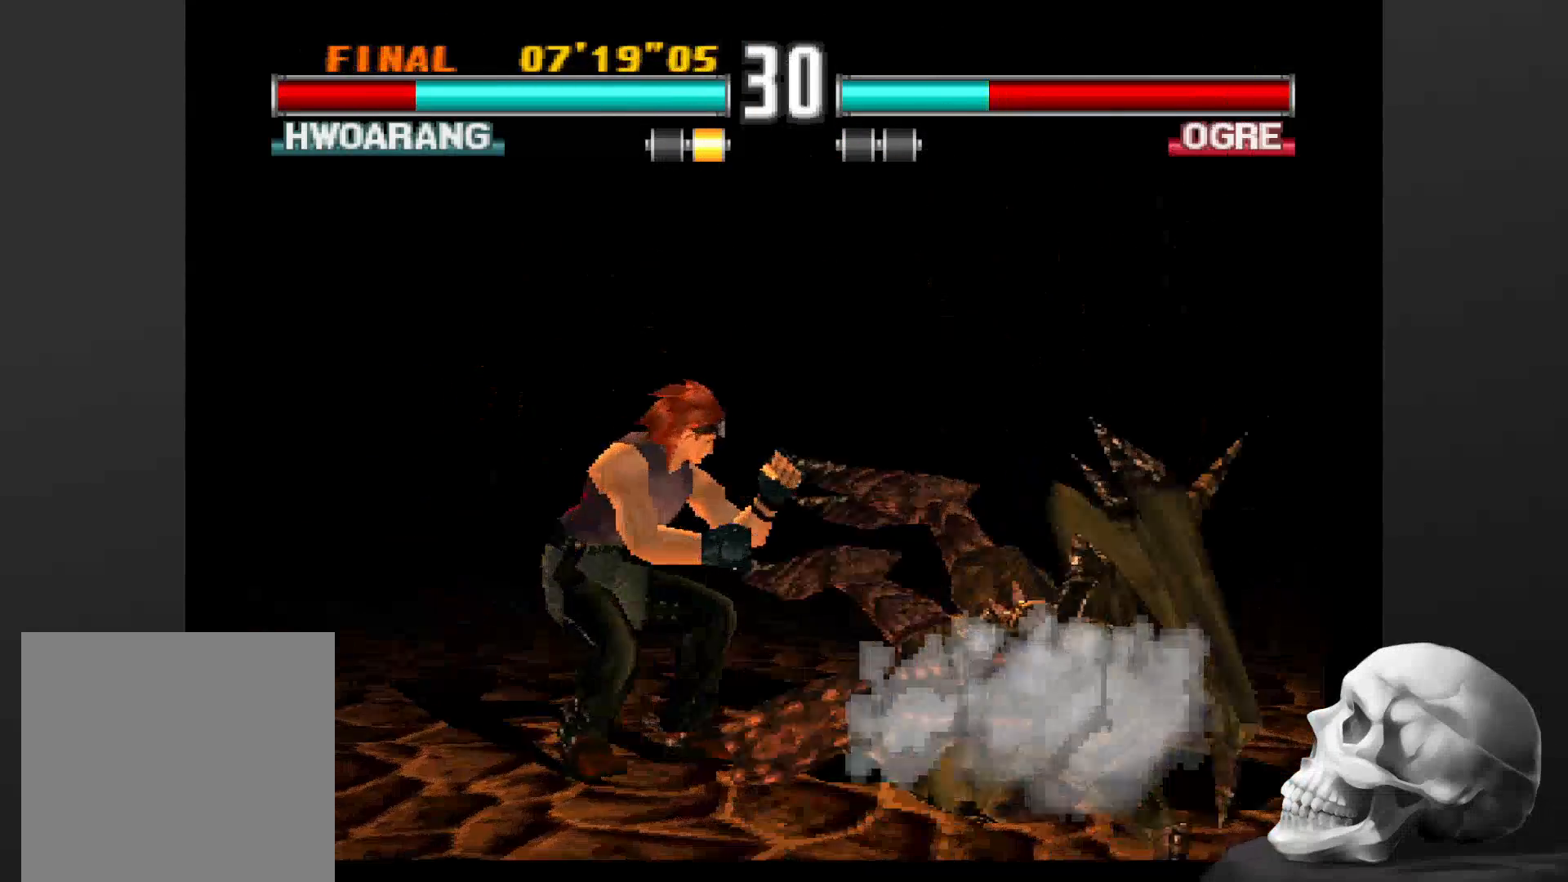
{"dt_ms": 500, "buttons": ["CIRCLE"], "left_stick": "center", "right_stick": "center", "events": [[300, "CIRCLE", "down"], [434, "CIRCLE", "up"], [500, "CIRCLE", "down"]]}
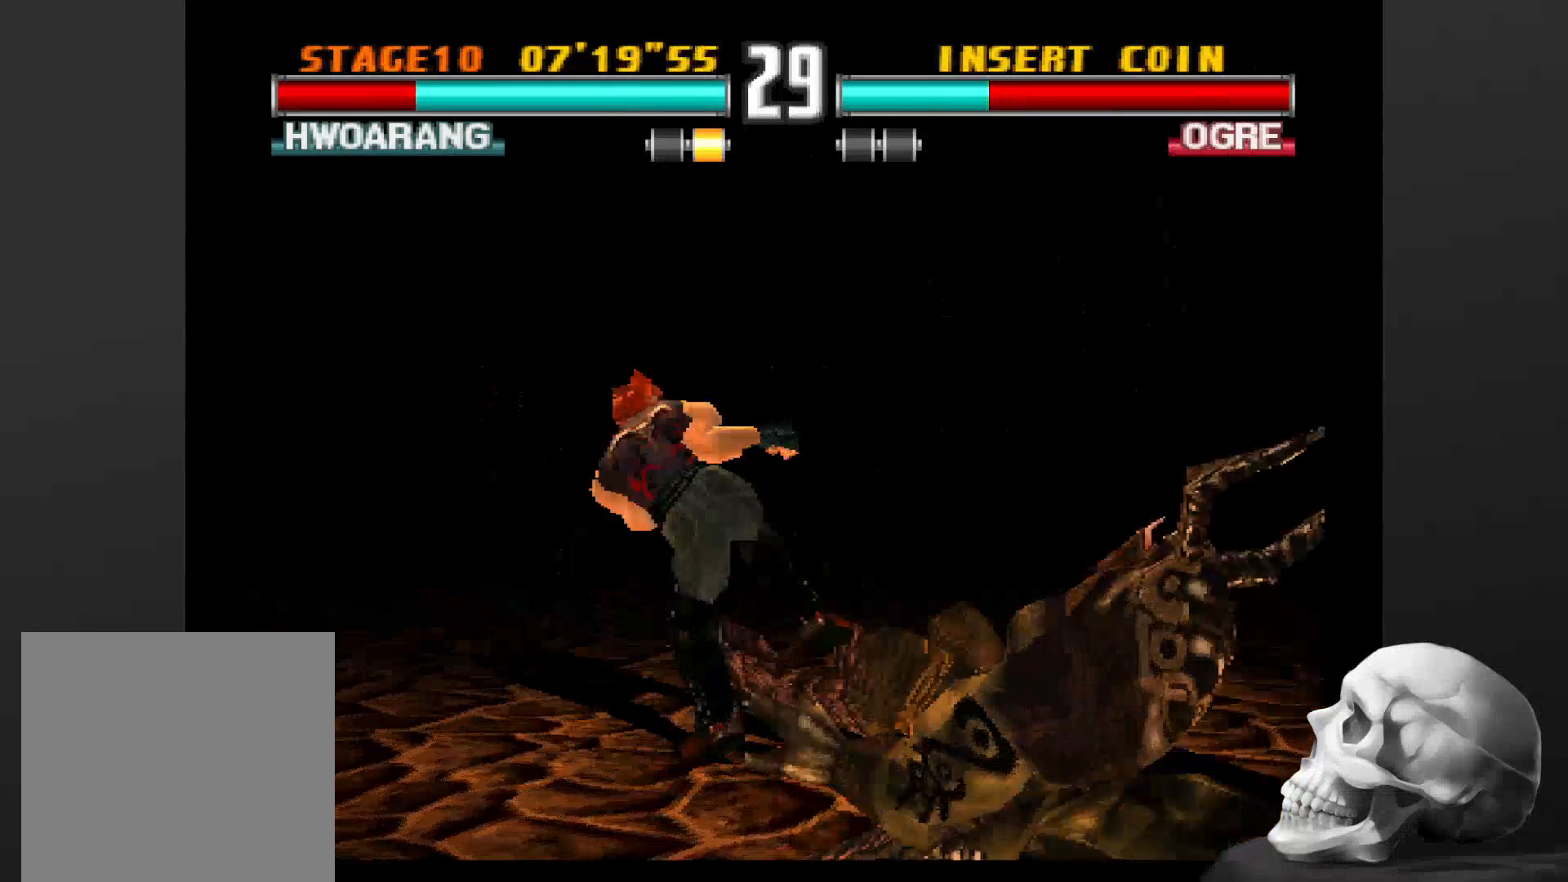
{"dt_ms": 500, "buttons": ["CIRCLE"], "left_stick": "center", "right_stick": "center", "events": [[67, "CIRCLE", "up"], [134, "CIRCLE", "down"], [234, "CIRCLE", "up"], [300, "CIRCLE", "down"], [434, "CIRCLE", "up"], [500, "CIRCLE", "down"]]}
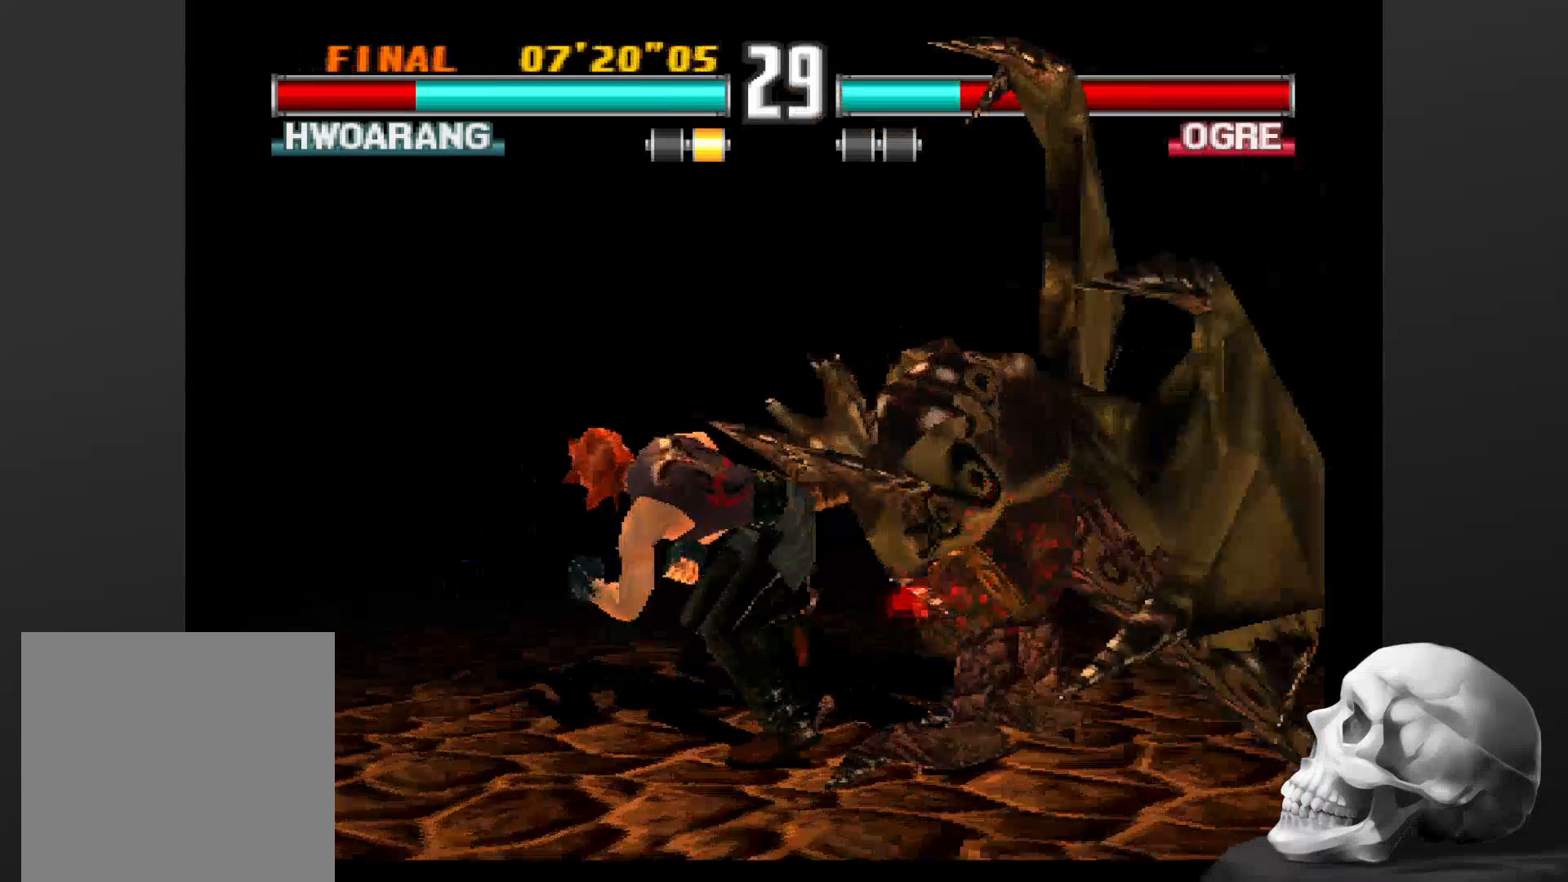
{"dt_ms": 500, "buttons": [], "left_stick": "center", "right_stick": "center", "events": [[100, "CIRCLE", "up"], [167, "CIRCLE", "down"], [334, "CIRCLE", "up"]]}
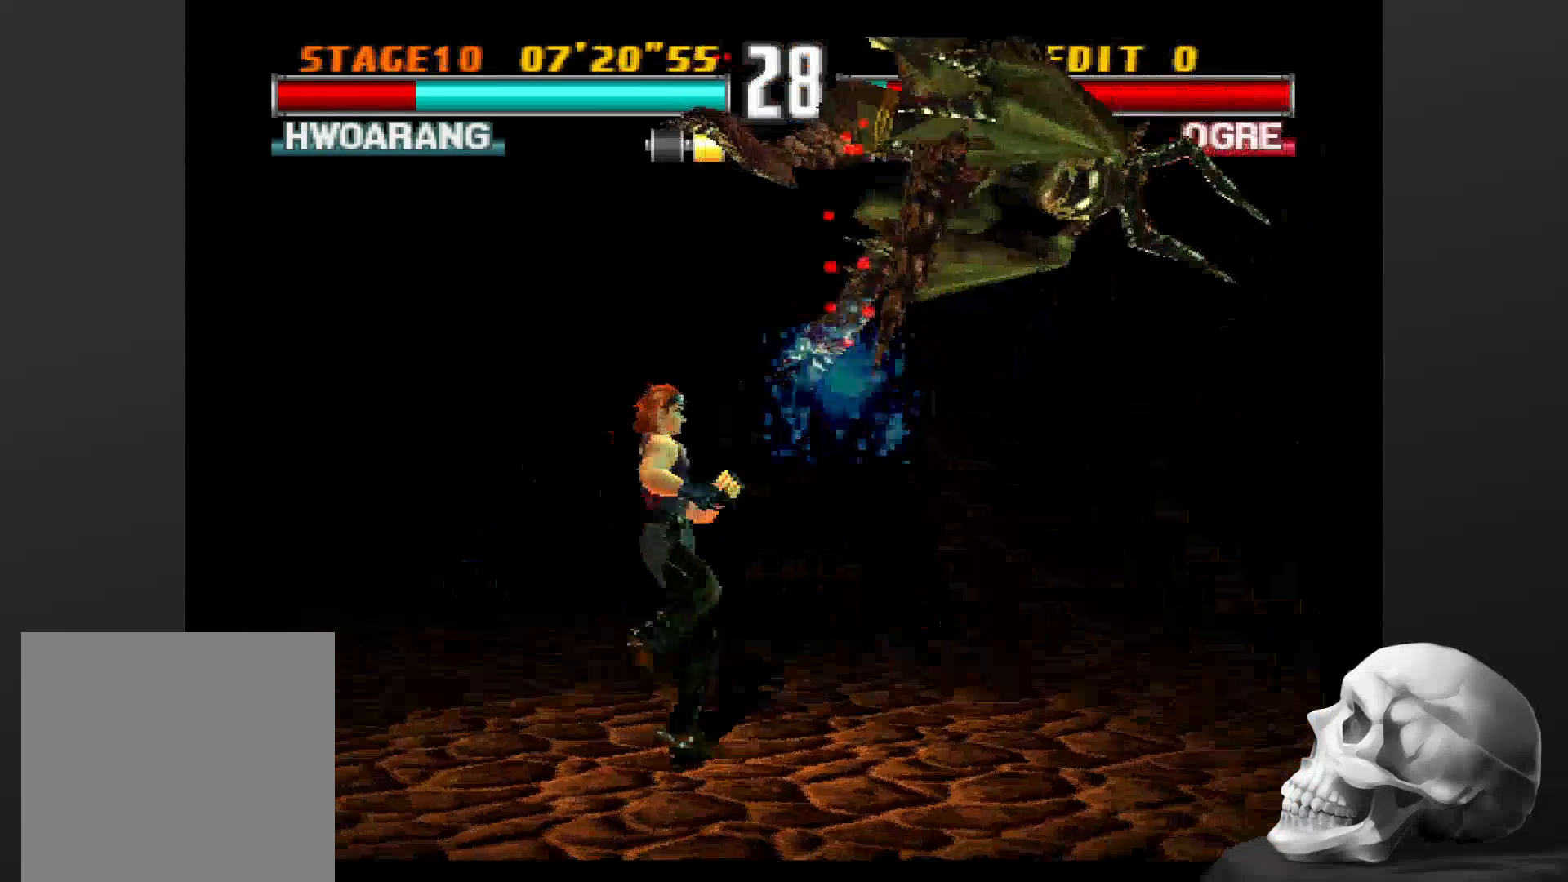
{"dt_ms": 500, "buttons": [], "left_stick": "center", "right_stick": "center", "events": []}
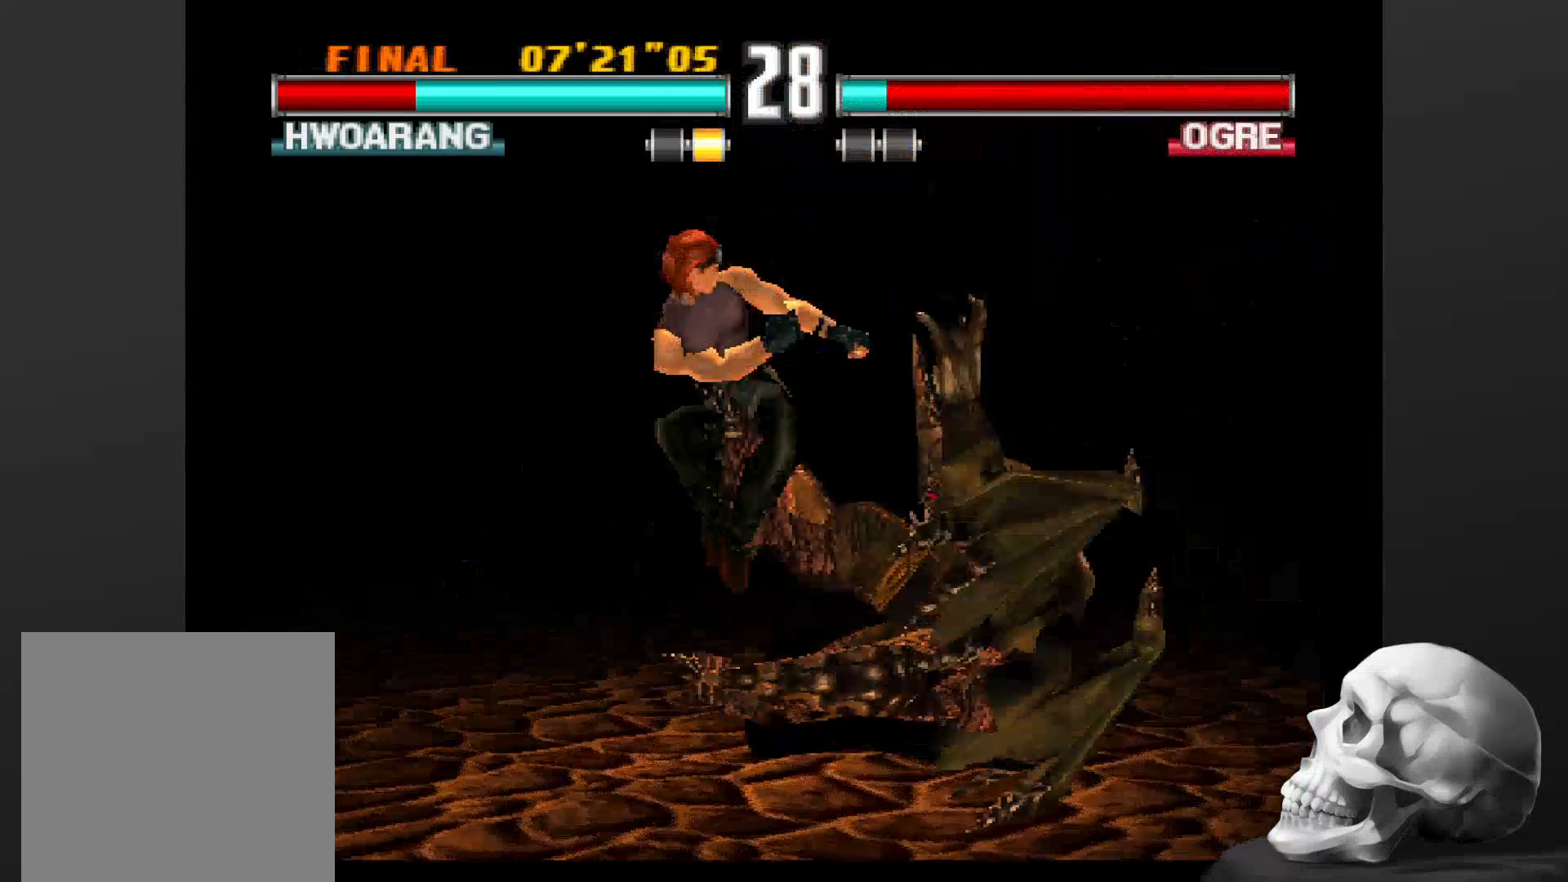
{"dt_ms": 500, "buttons": [], "left_stick": "center", "right_stick": "center", "events": []}
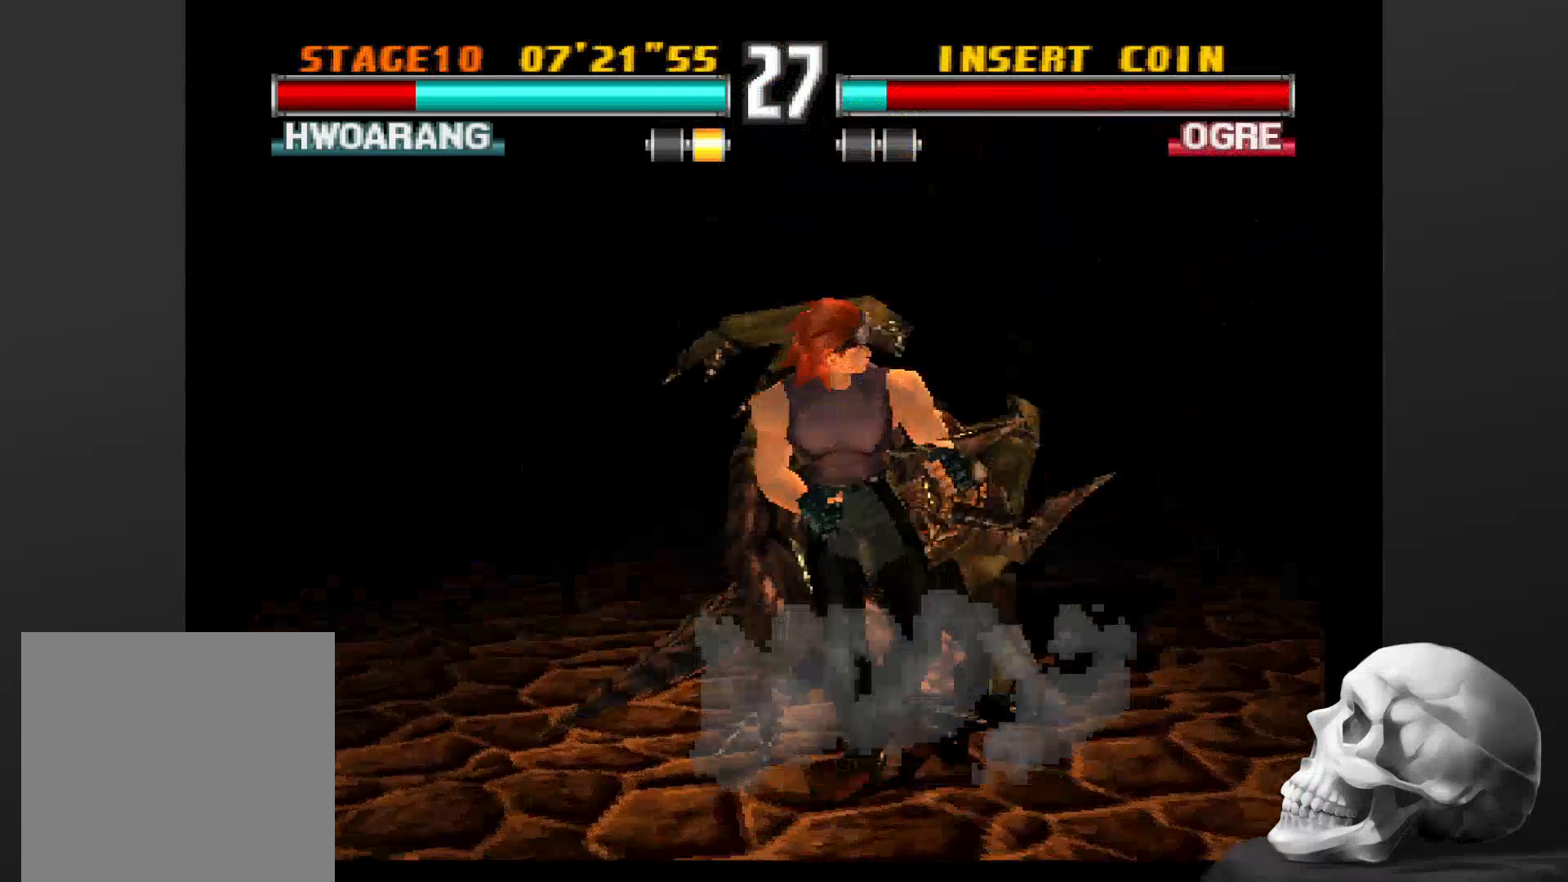
{"dt_ms": 1000, "buttons": [], "left_stick": "center", "right_stick": "center", "events": [[67, "SQUARE", "down"], [167, "SQUARE", "up"], [234, "SQUARE", "down"], [534, "SQUARE", "up"]]}